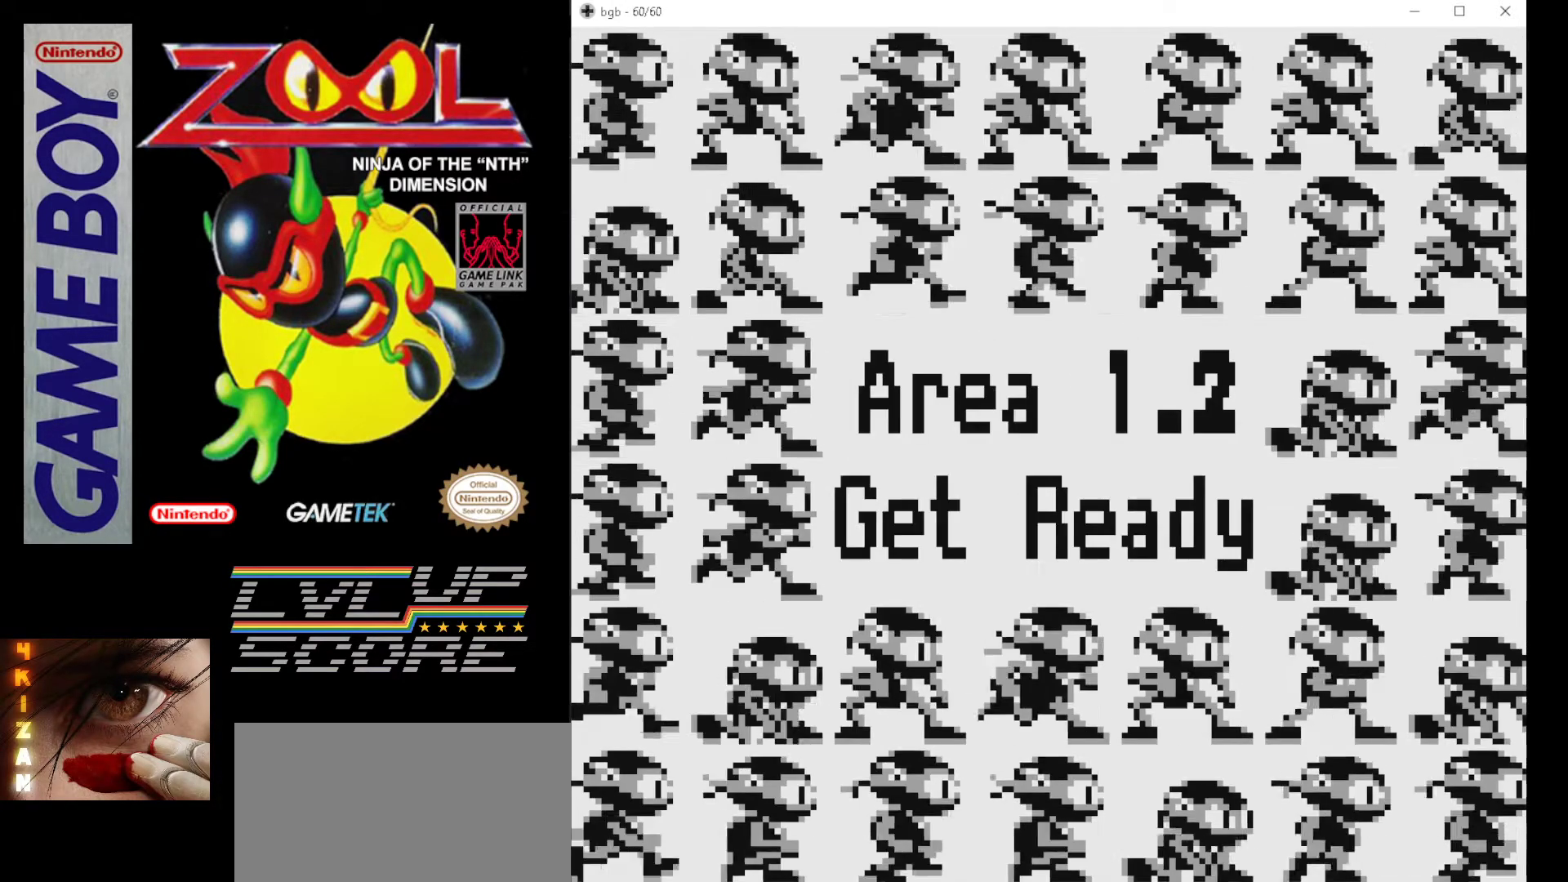
Gameplay with a controller (Nintendo layout); each line is a JSON object with the inputs held at the frame after it. "events" lists button and stick changes between this image and that frame as [ms after this image, input, new state], when the widget could be followed in between. Not read: L3 R3.
{"buttons": [], "events": [[400, "B", "down"], [433, "B", "up"]]}
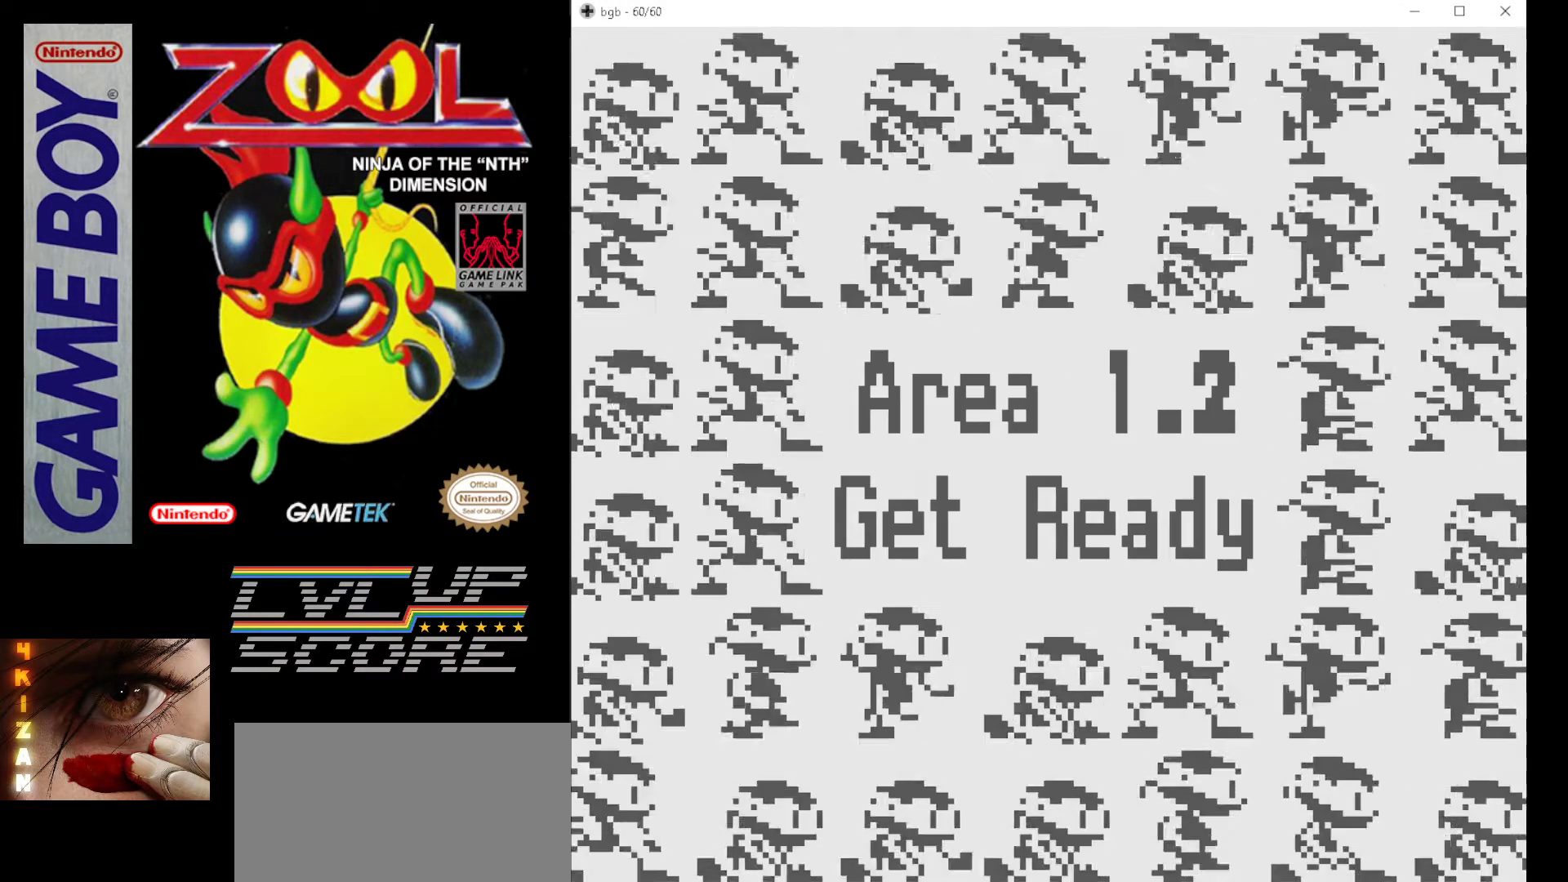
{"buttons": [], "events": []}
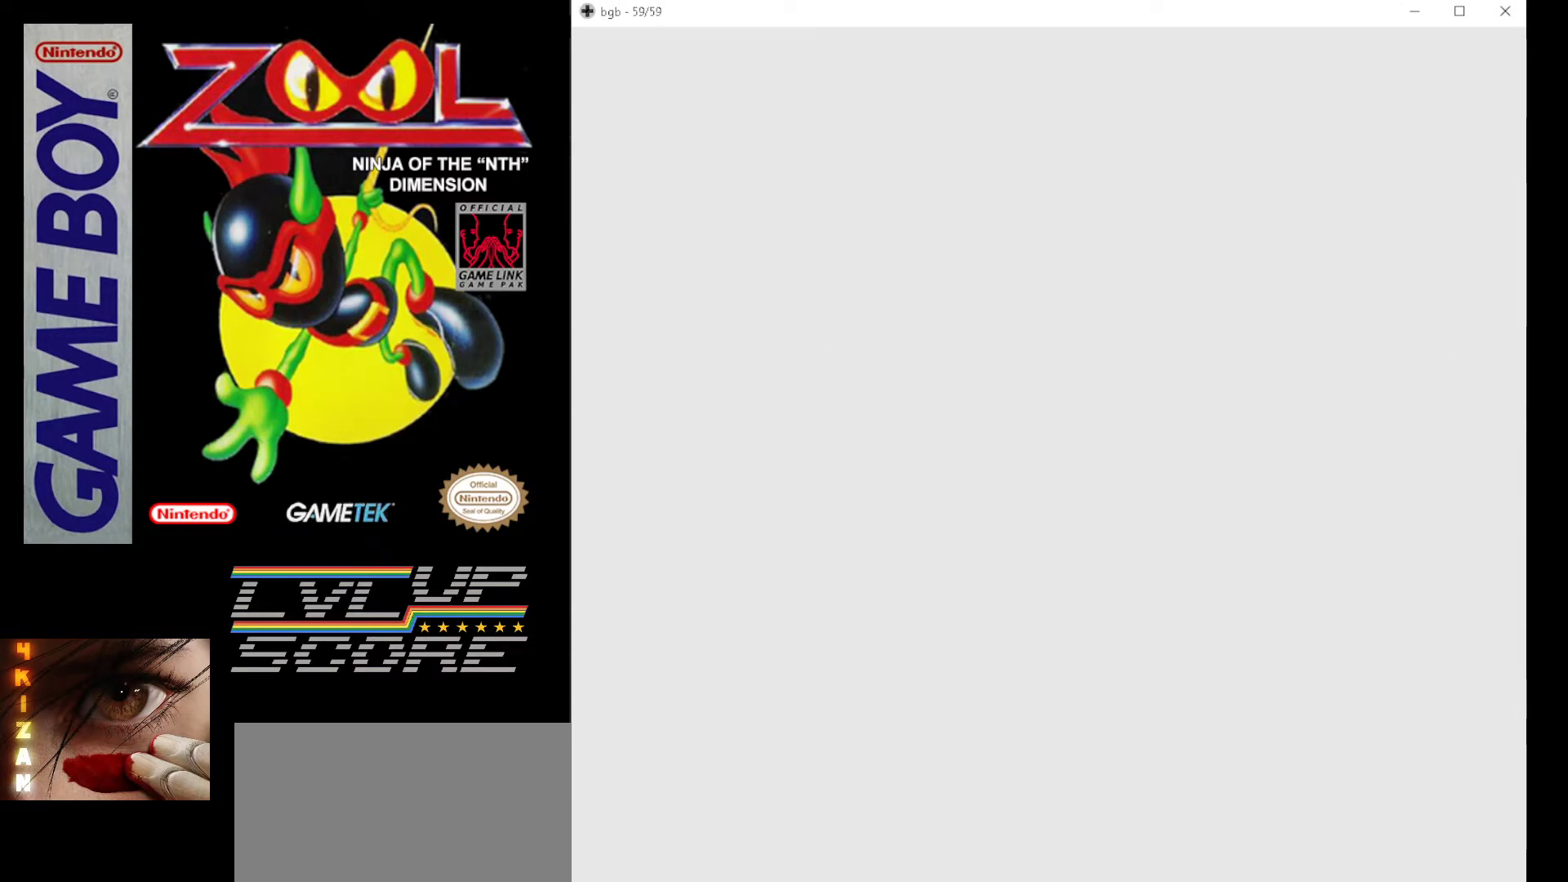
{"buttons": [], "events": []}
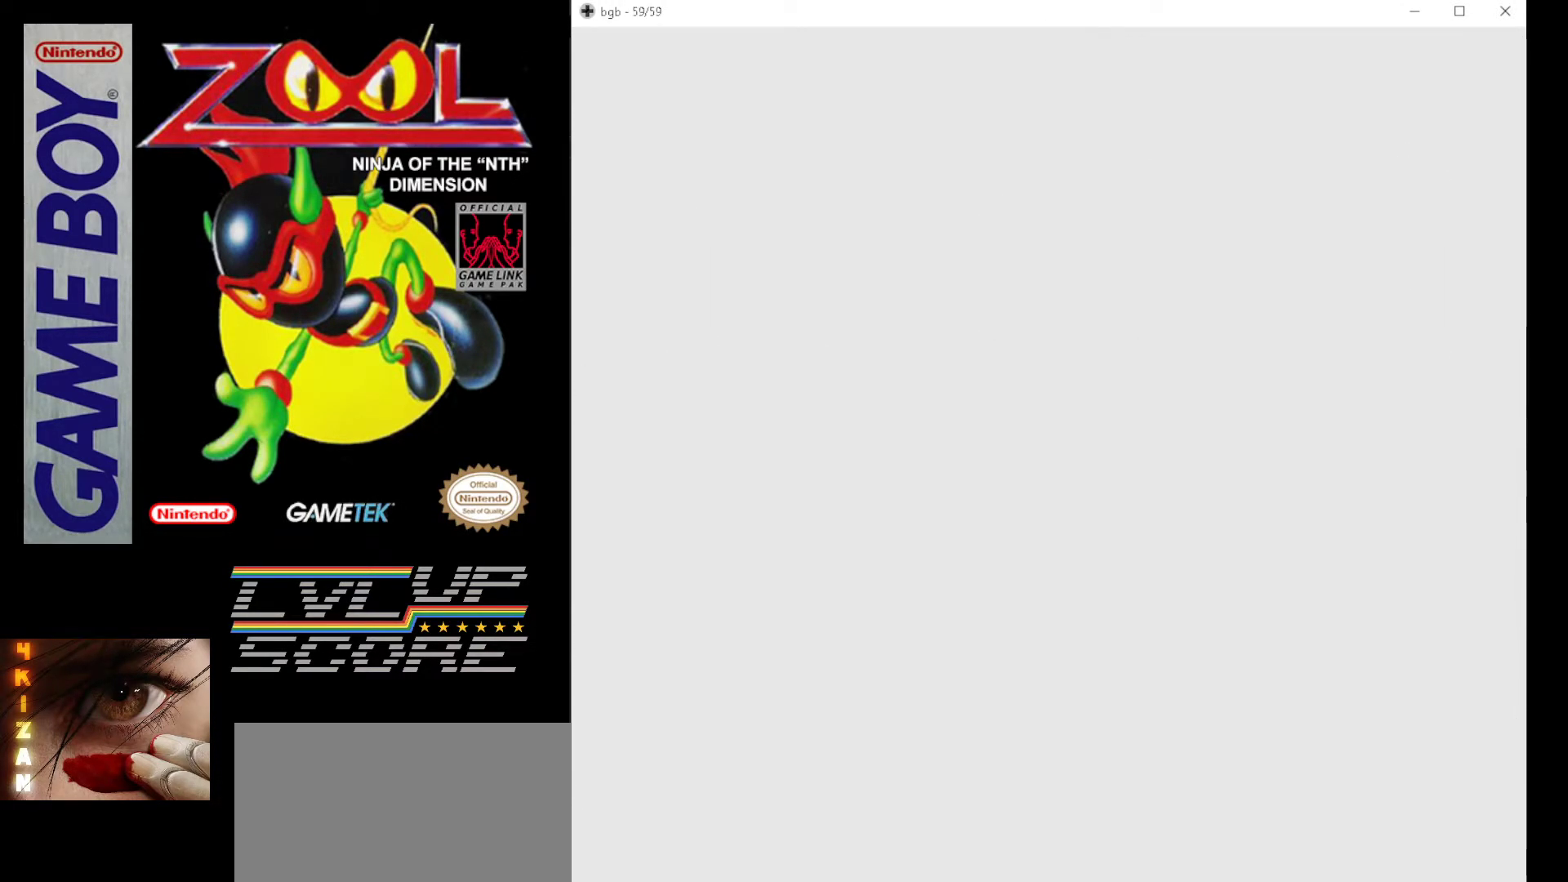
{"buttons": [], "events": []}
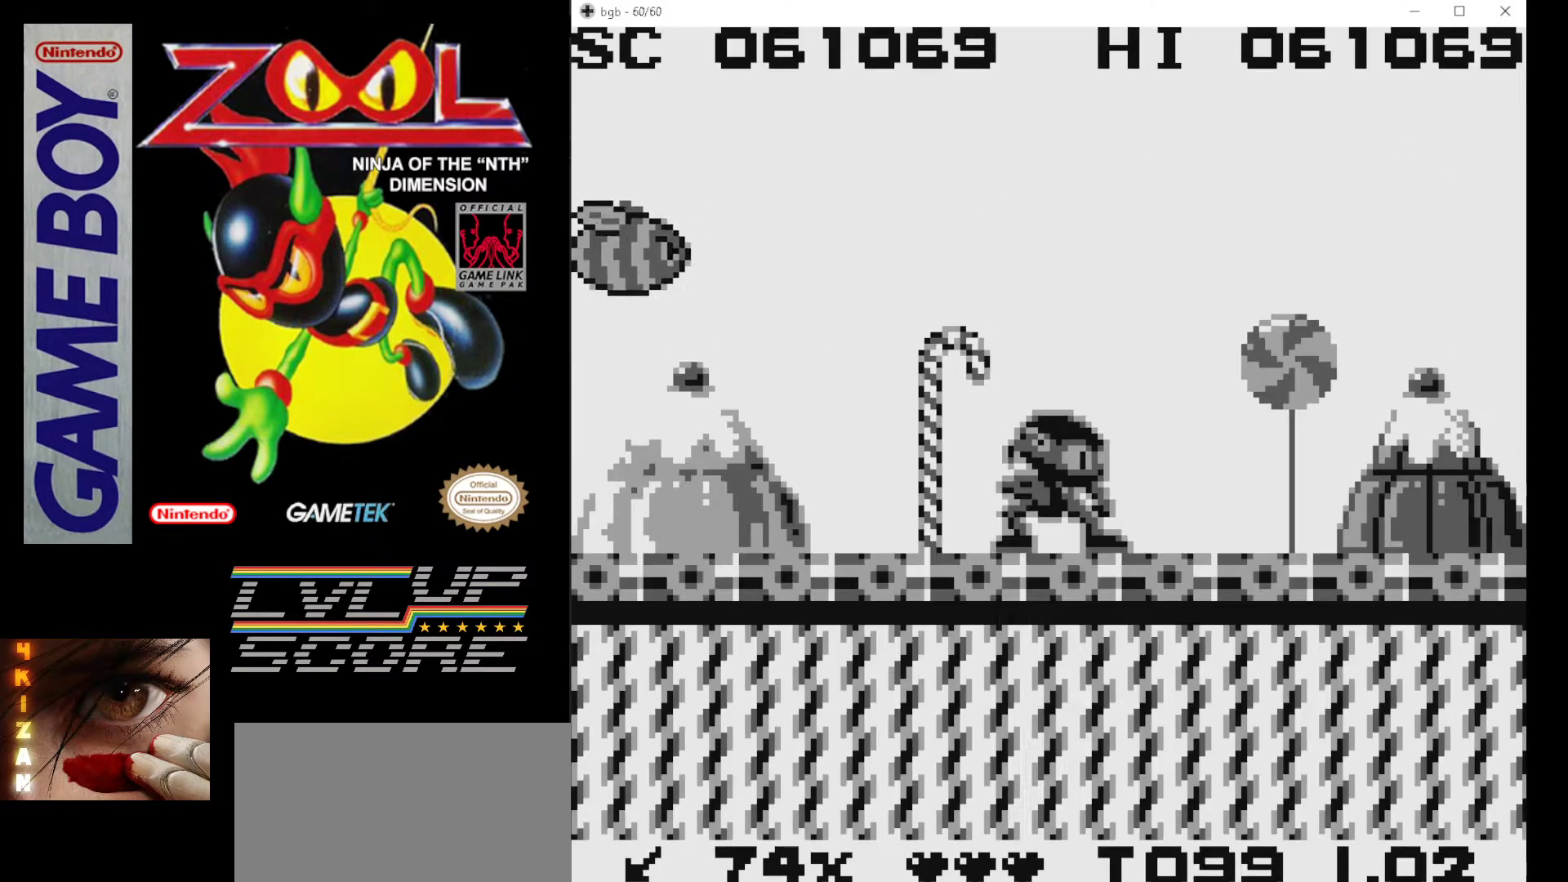
{"buttons": ["B"], "events": [[250, "DPAD_LEFT", "down"], [367, "DPAD_LEFT", "up"], [467, "B", "down"]]}
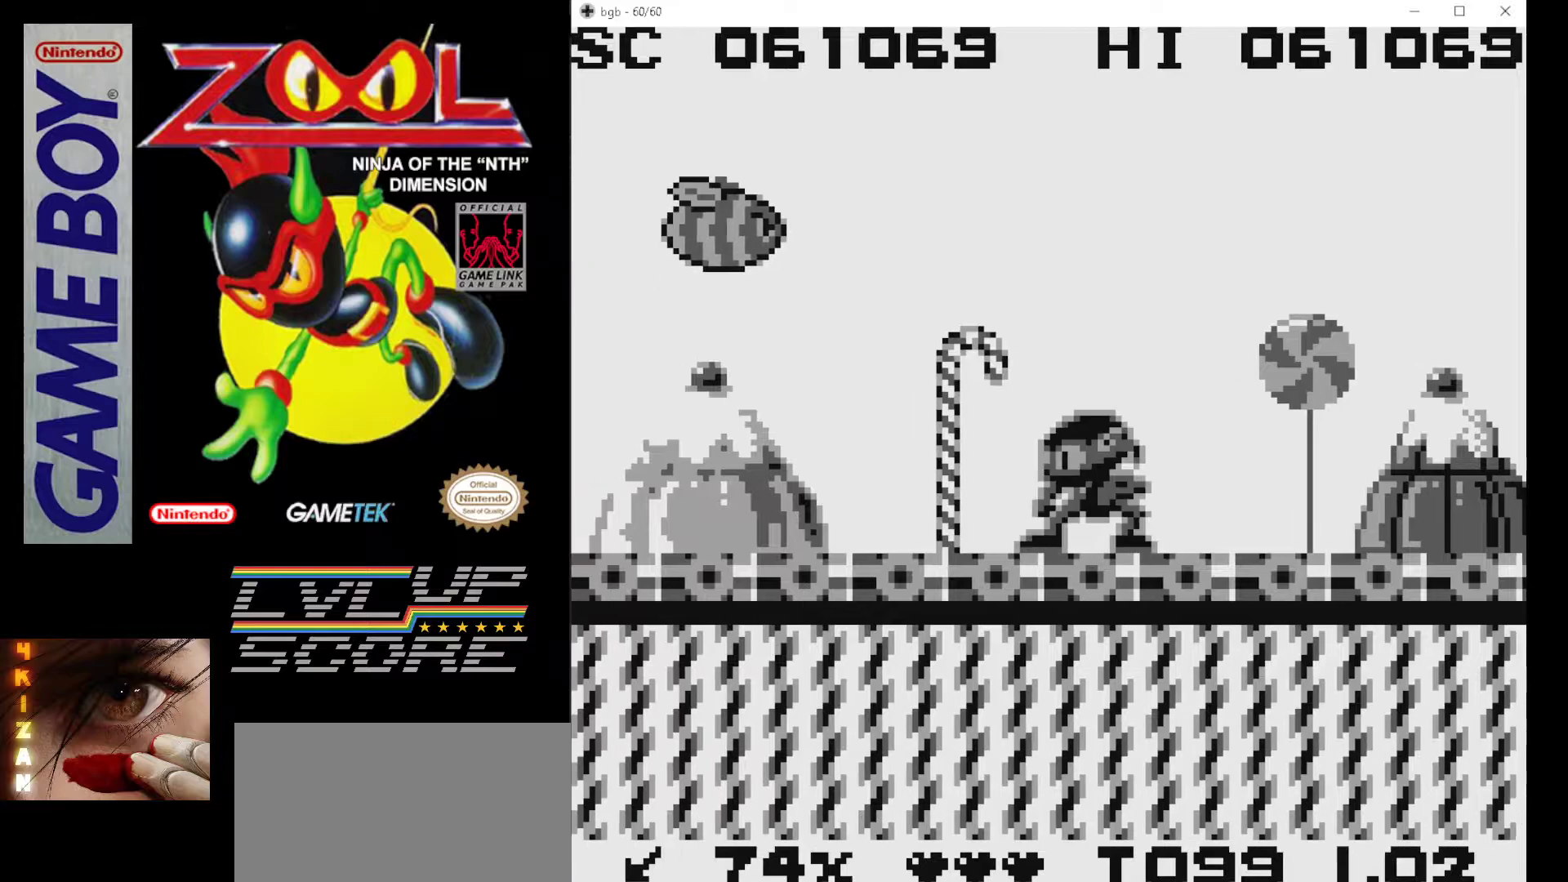
{"buttons": ["A"], "events": [[17, "A", "down"], [133, "B", "up"], [200, "A", "up"], [233, "A", "down"], [250, "B", "down"], [333, "B", "up"], [433, "B", "down"], [500, "B", "up"]]}
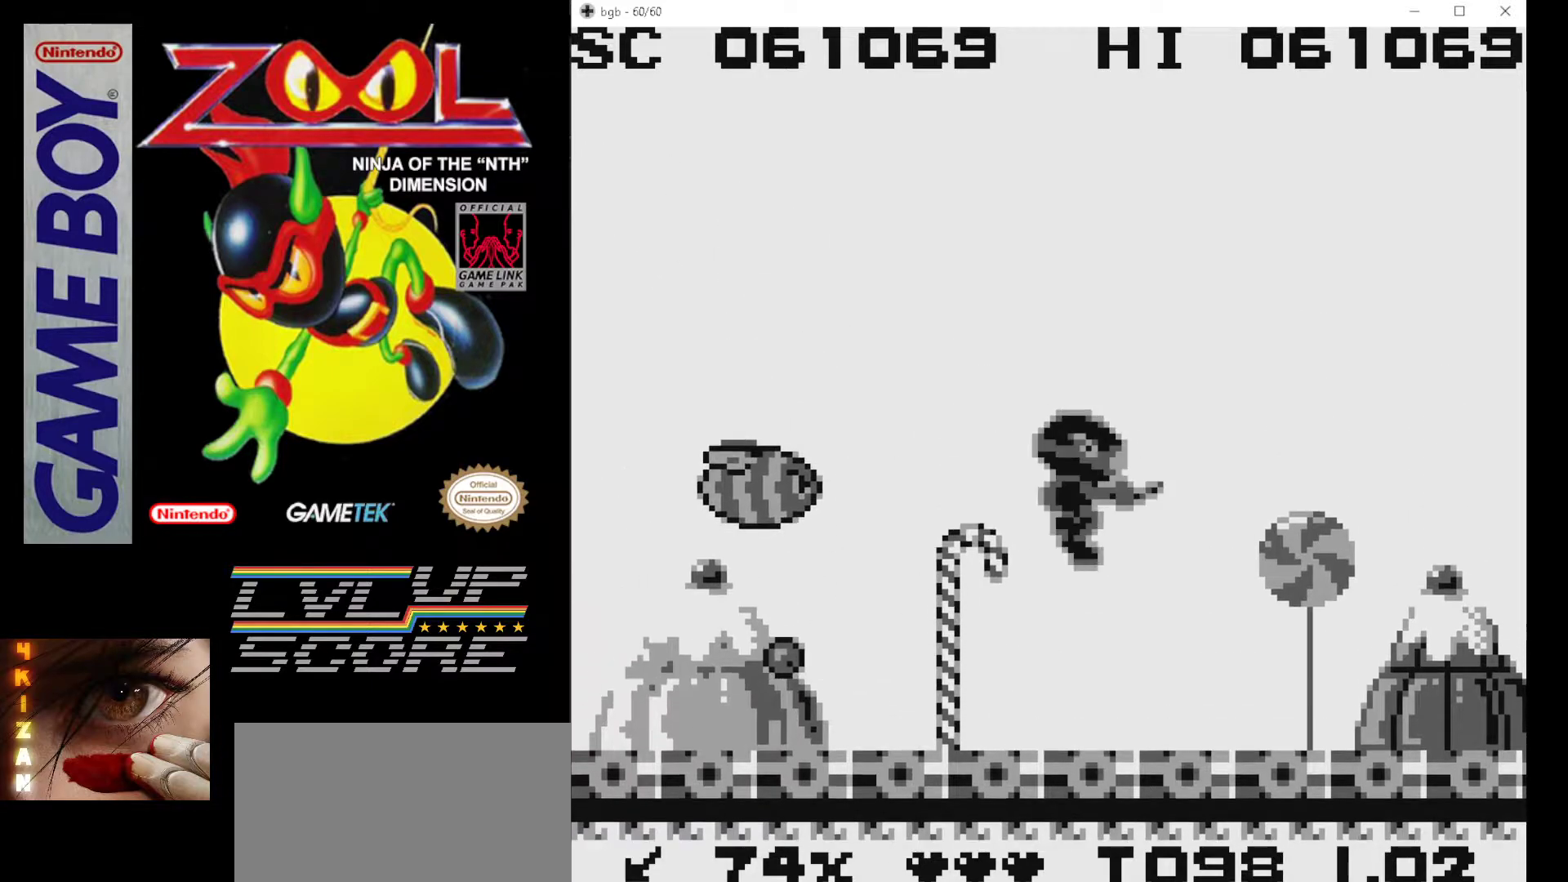
{"buttons": ["A", "B"], "events": [[33, "A", "up"], [67, "A", "down"], [83, "B", "down"], [200, "B", "up"], [217, "A", "up"], [233, "A", "down"], [250, "B", "down"], [350, "B", "up"], [367, "A", "up"], [417, "A", "down"], [433, "B", "down"]]}
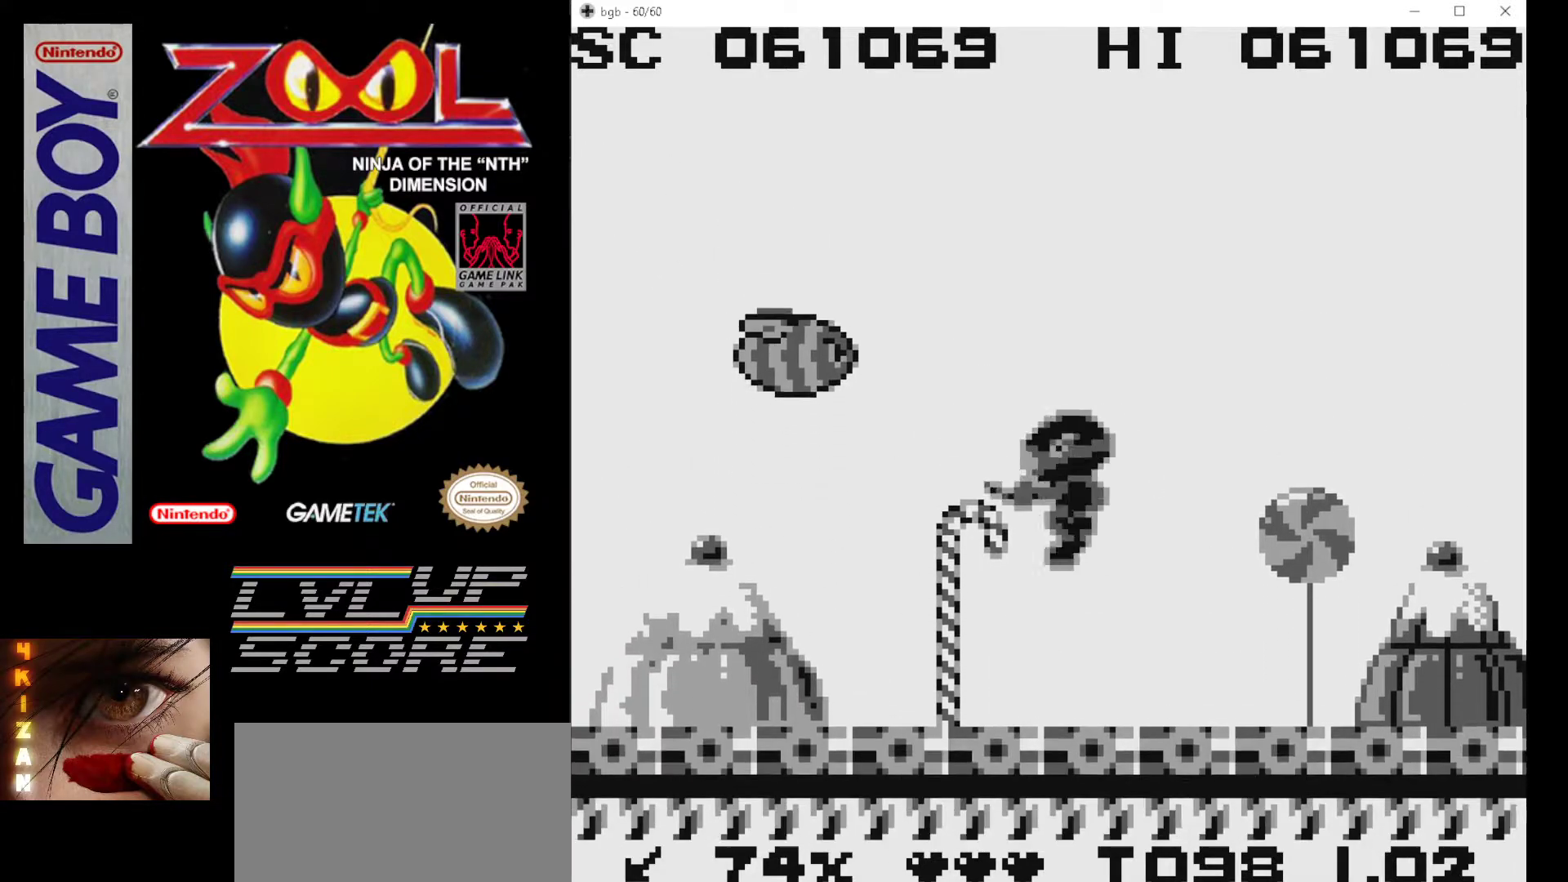
{"buttons": ["DPAD_RIGHT"], "events": [[33, "B", "up"], [50, "A", "up"], [267, "DPAD_RIGHT", "down"]]}
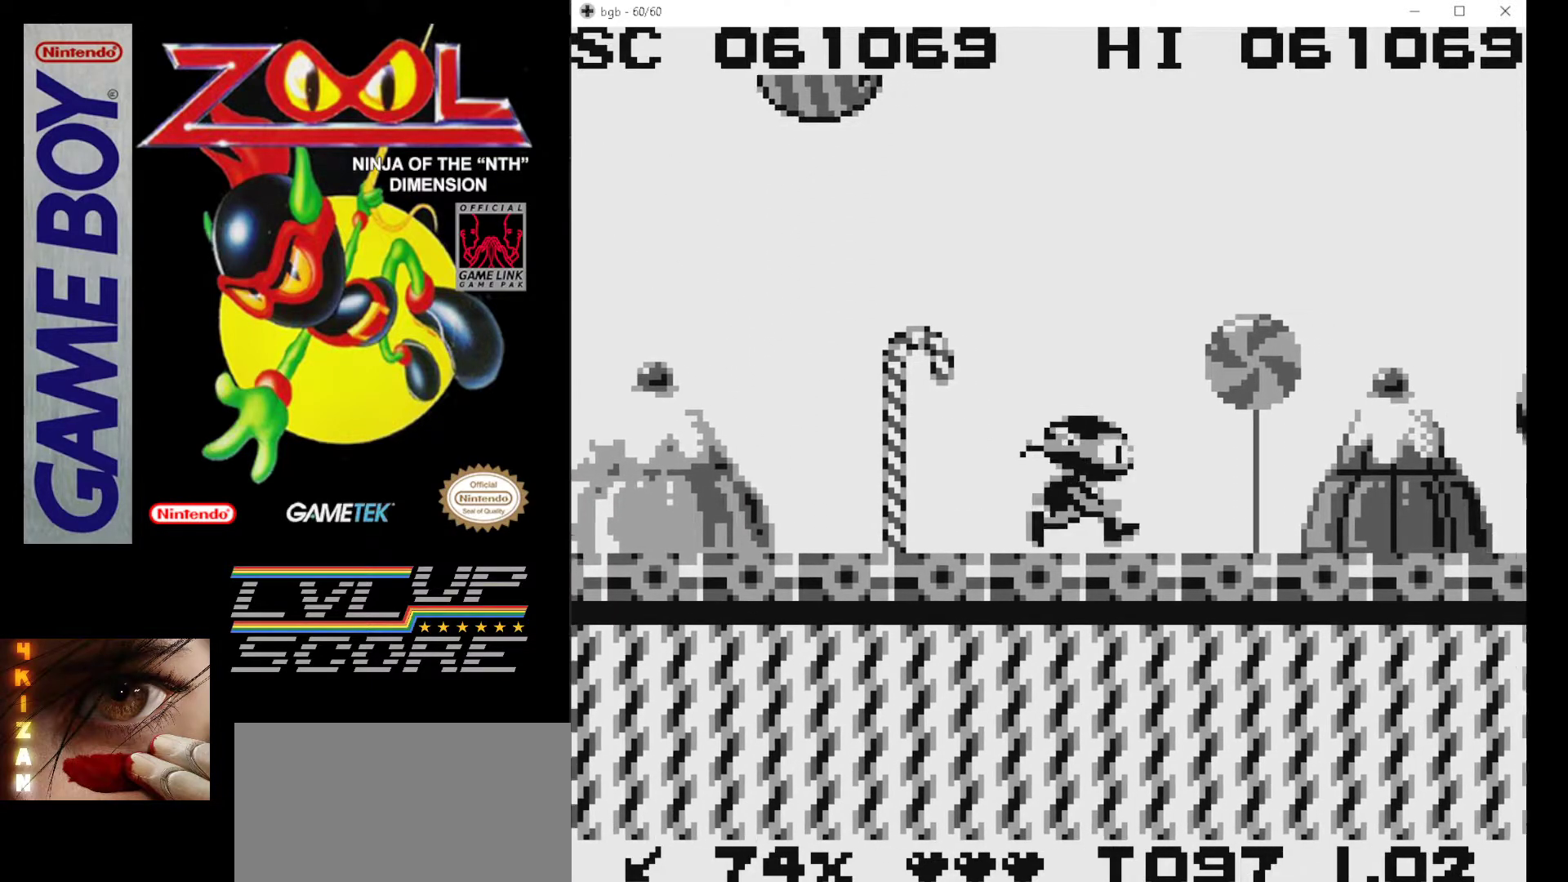
{"buttons": ["A", "B", "DPAD_LEFT"], "events": [[67, "B", "down"], [100, "A", "down"], [100, "DPAD_RIGHT", "up"], [167, "DPAD_LEFT", "down"], [383, "A", "up"], [383, "B", "up"], [383, "DPAD_LEFT", "up"], [467, "A", "down"], [467, "B", "down"], [500, "DPAD_LEFT", "down"]]}
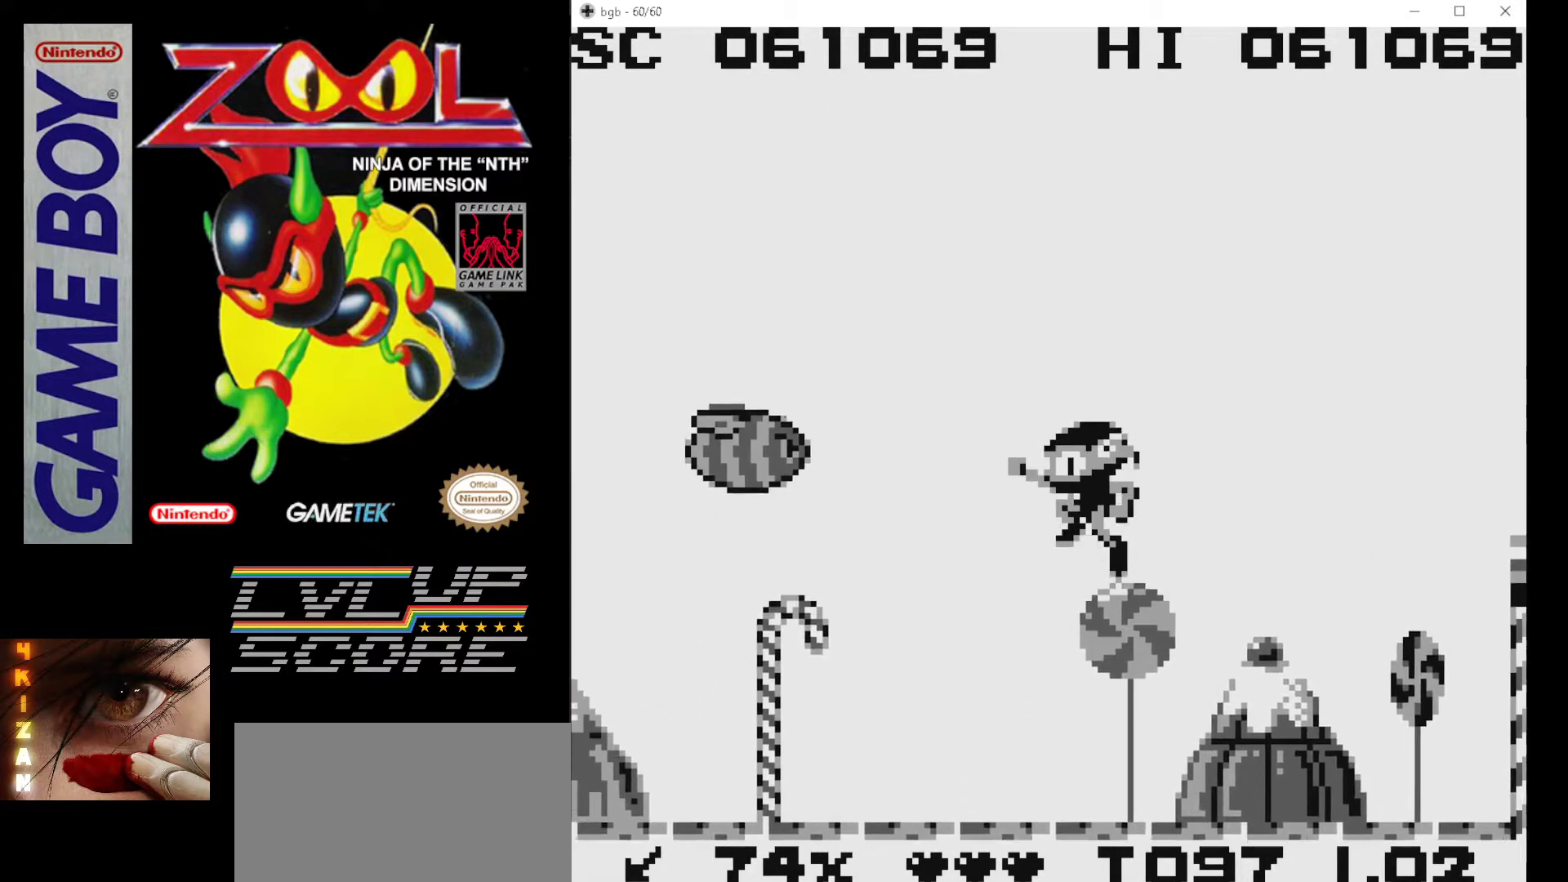
{"buttons": ["DPAD_LEFT"], "events": [[100, "A", "up"], [117, "B", "up"], [117, "DPAD_LEFT", "up"], [150, "A", "down"], [150, "B", "down"], [300, "B", "up"], [333, "B", "down"], [467, "B", "up"], [500, "A", "up"], [500, "DPAD_LEFT", "down"]]}
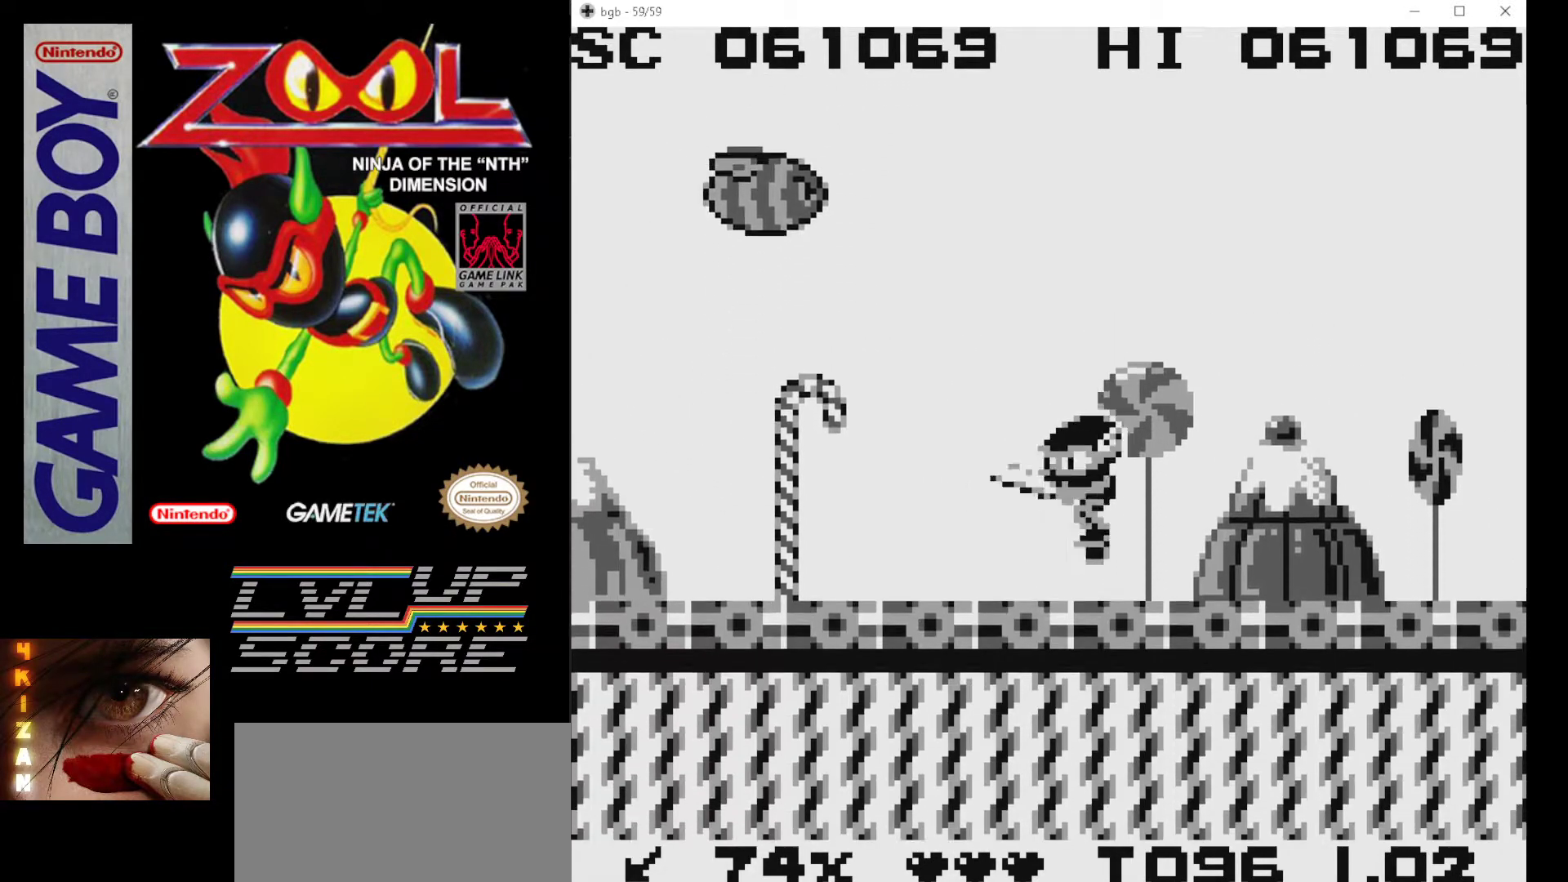
{"buttons": ["DPAD_LEFT"], "events": []}
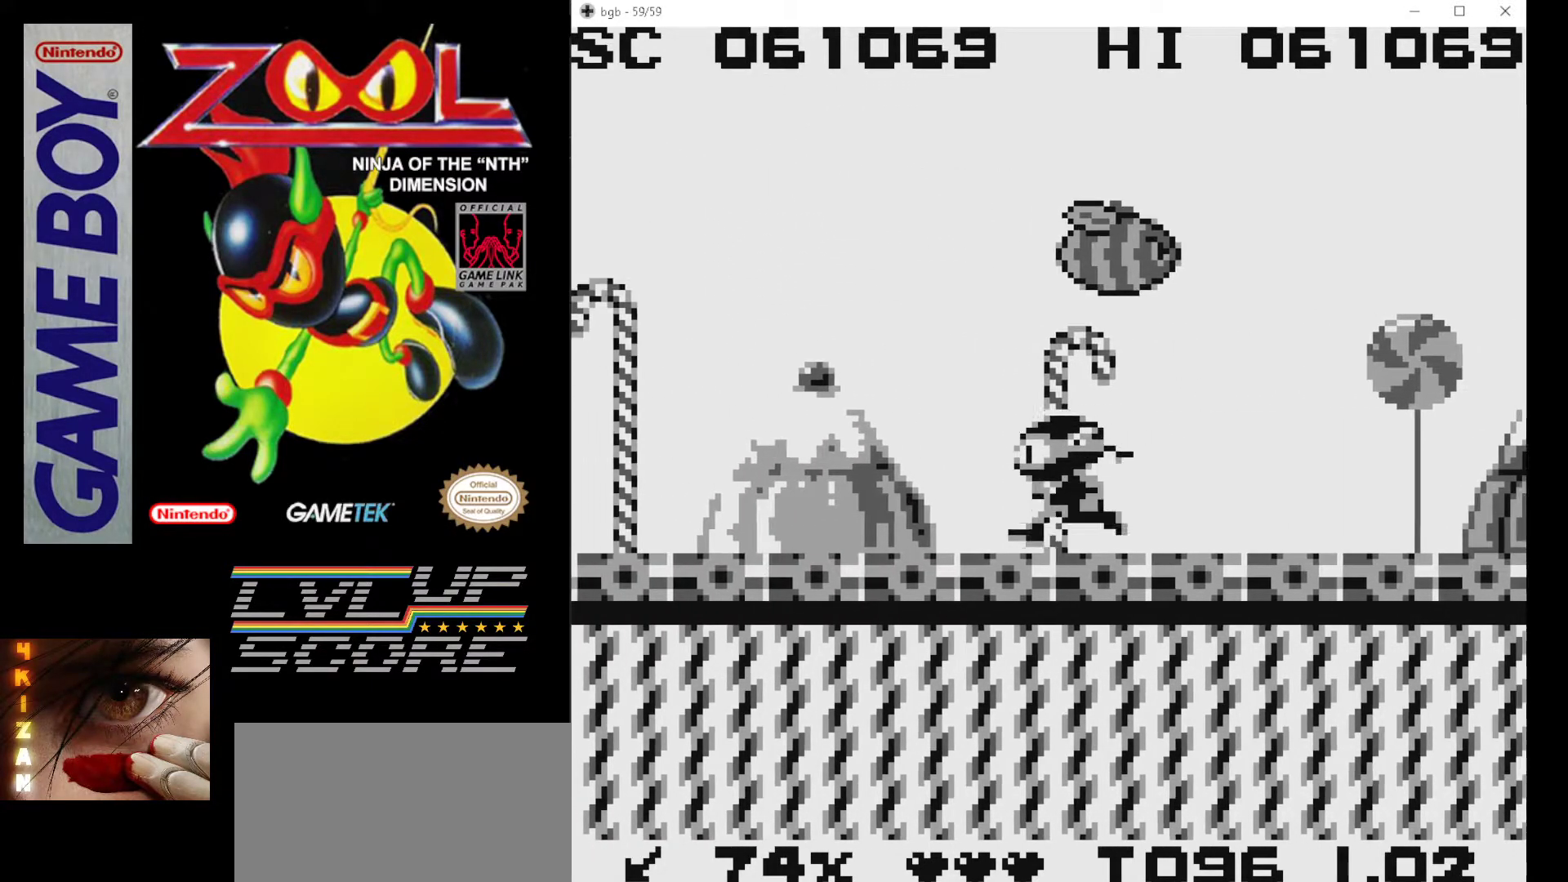
{"buttons": ["DPAD_LEFT"], "events": [[233, "B", "down"], [333, "B", "up"], [417, "B", "down"], [500, "B", "up"]]}
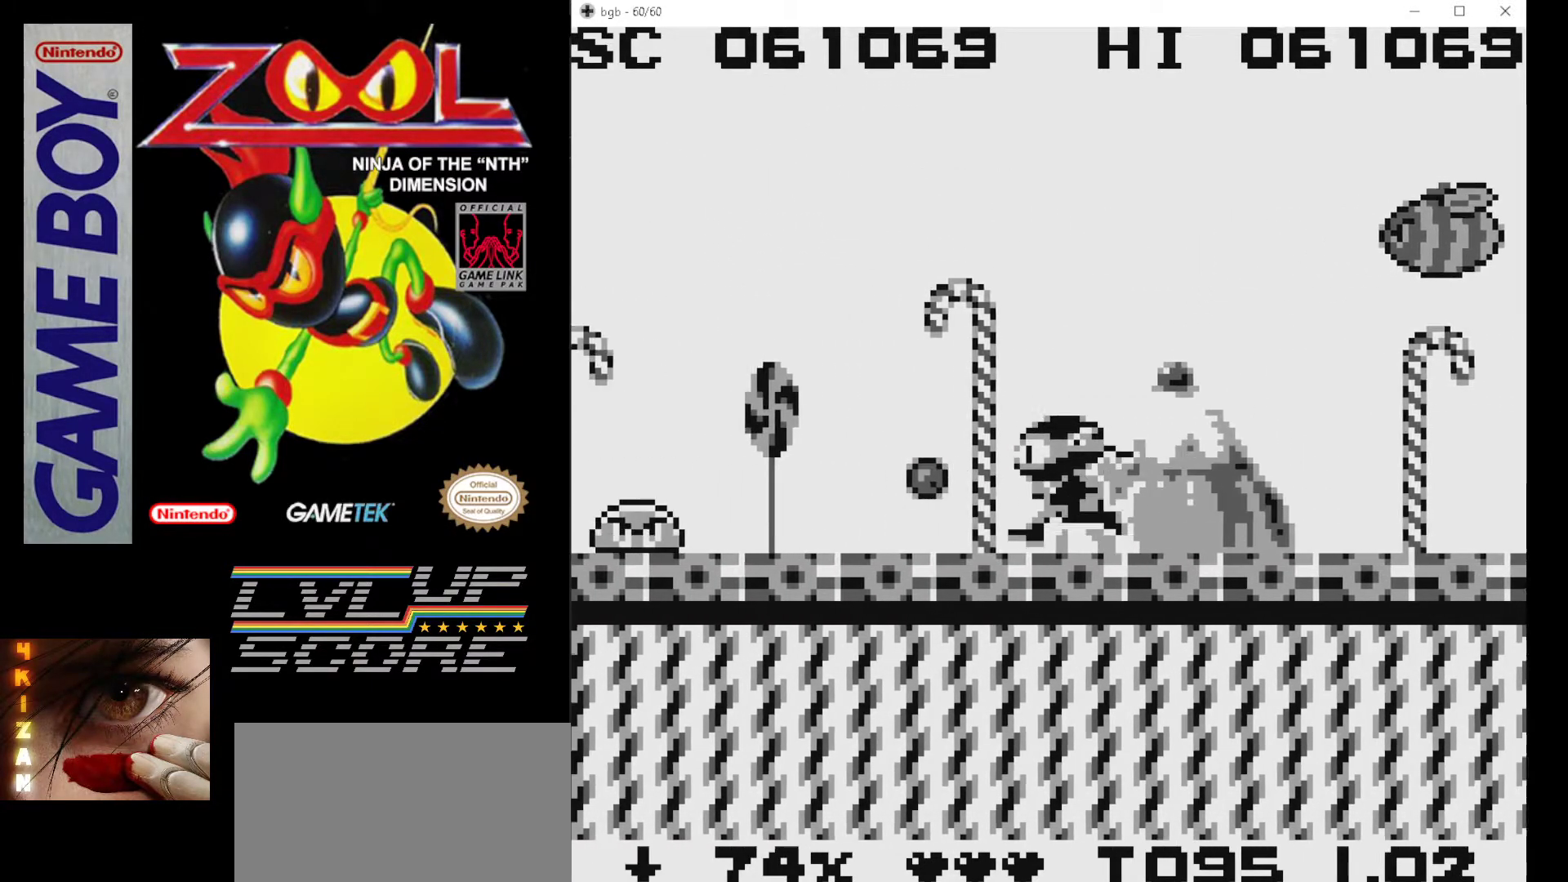
{"buttons": ["DPAD_RIGHT"], "events": [[67, "B", "down"], [167, "B", "up"], [217, "B", "down"], [333, "B", "up"], [400, "DPAD_LEFT", "up"], [500, "DPAD_RIGHT", "down"]]}
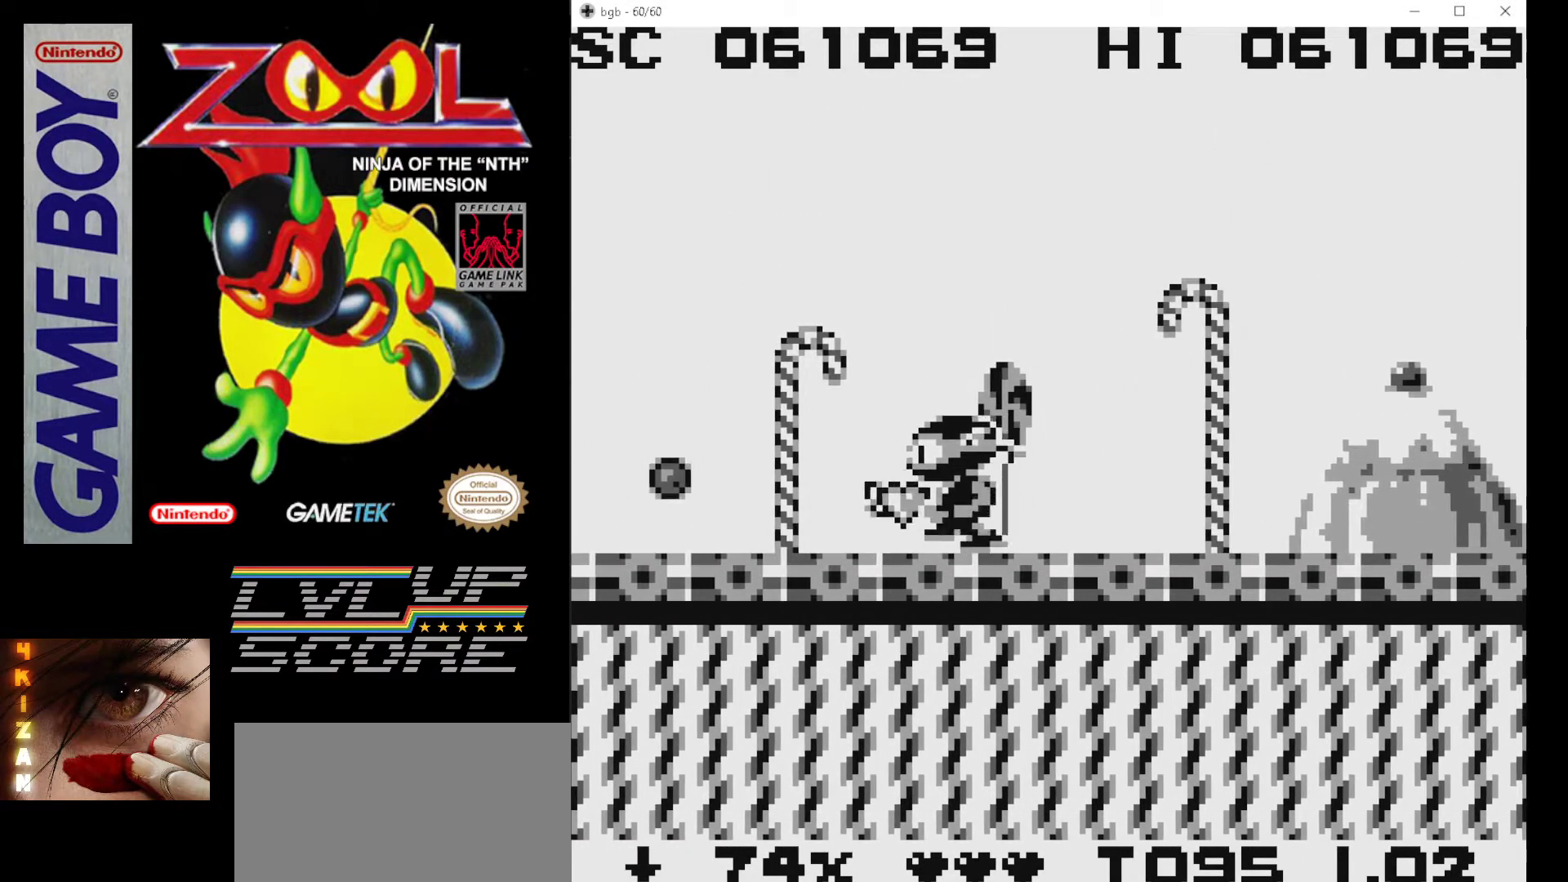
{"buttons": [], "events": [[250, "DPAD_RIGHT", "up"]]}
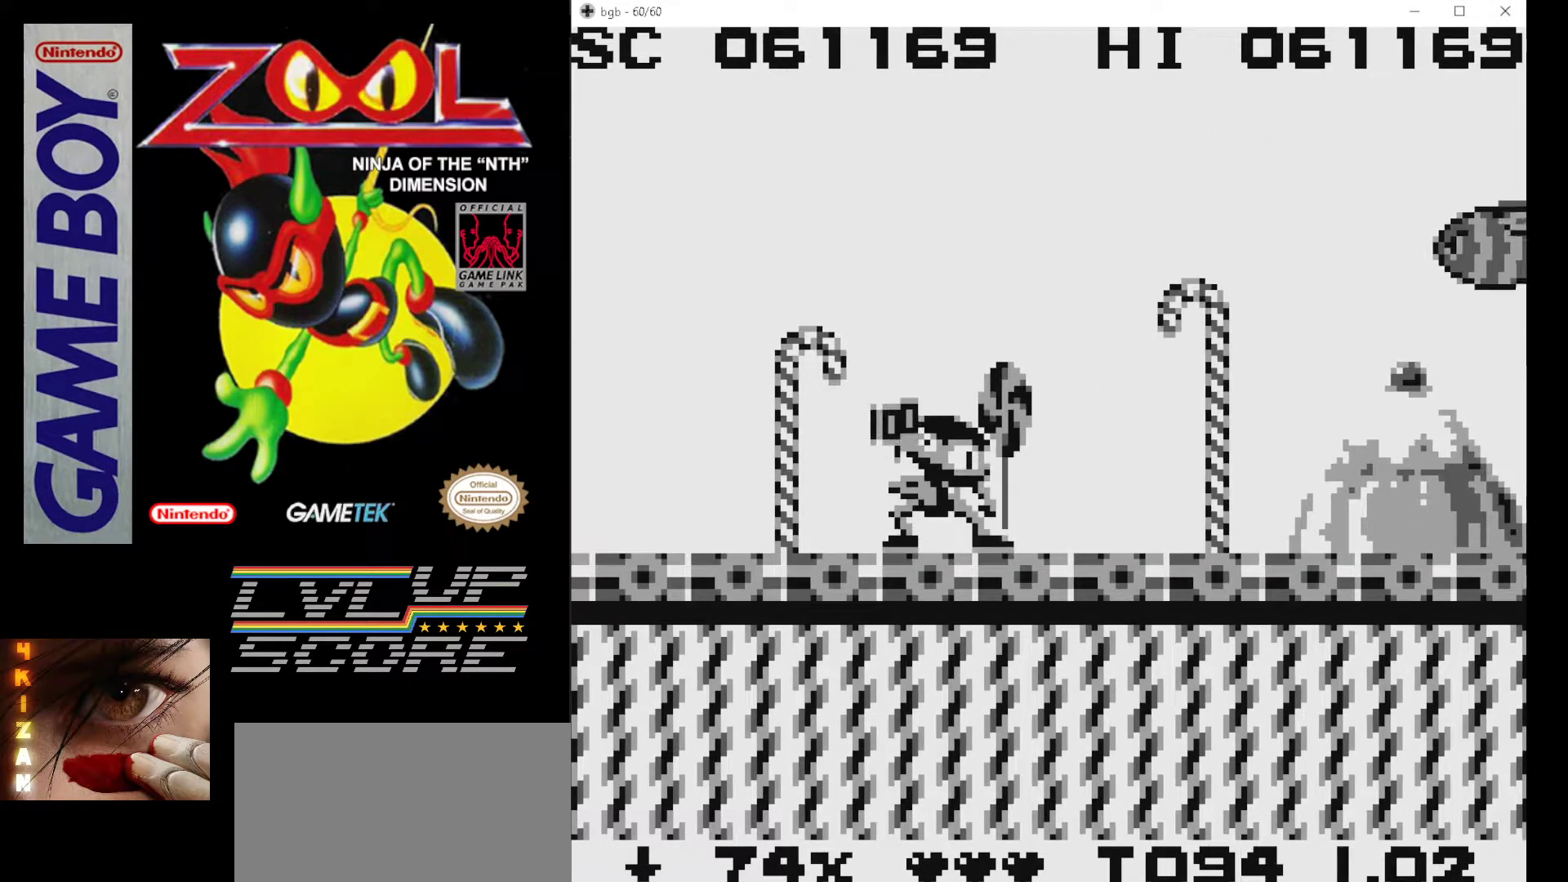
{"buttons": ["B"], "events": [[17, "DPAD_RIGHT", "down"], [67, "A", "down"], [183, "A", "up"], [200, "DPAD_RIGHT", "up"], [267, "B", "down"], [350, "B", "up"], [417, "B", "down"]]}
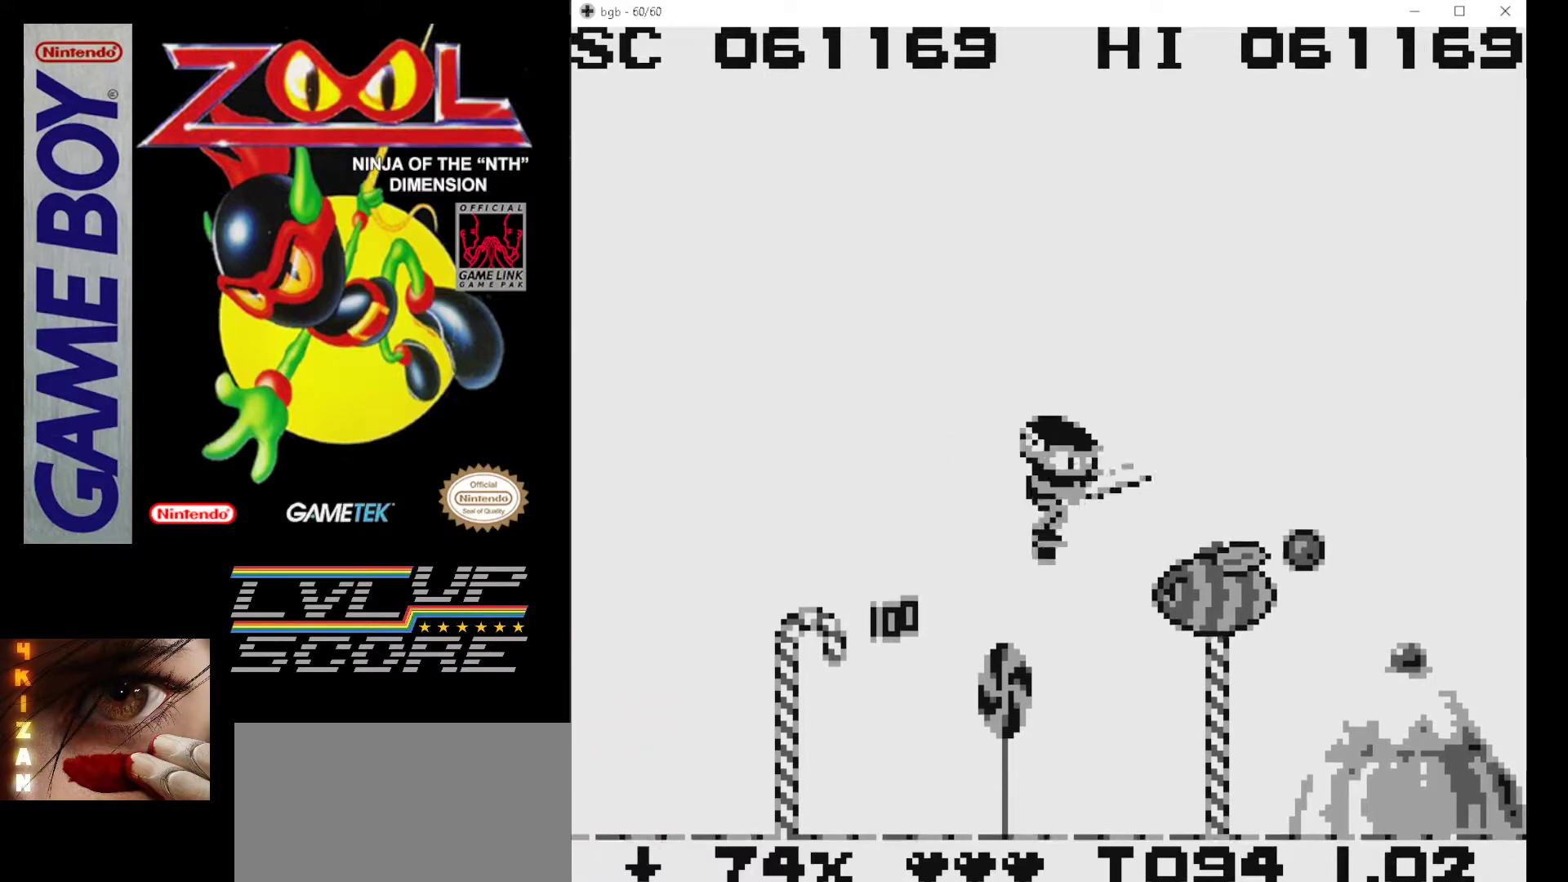
{"buttons": [], "events": [[33, "B", "up"], [67, "B", "down"], [183, "B", "up"], [267, "B", "down"], [417, "B", "up"]]}
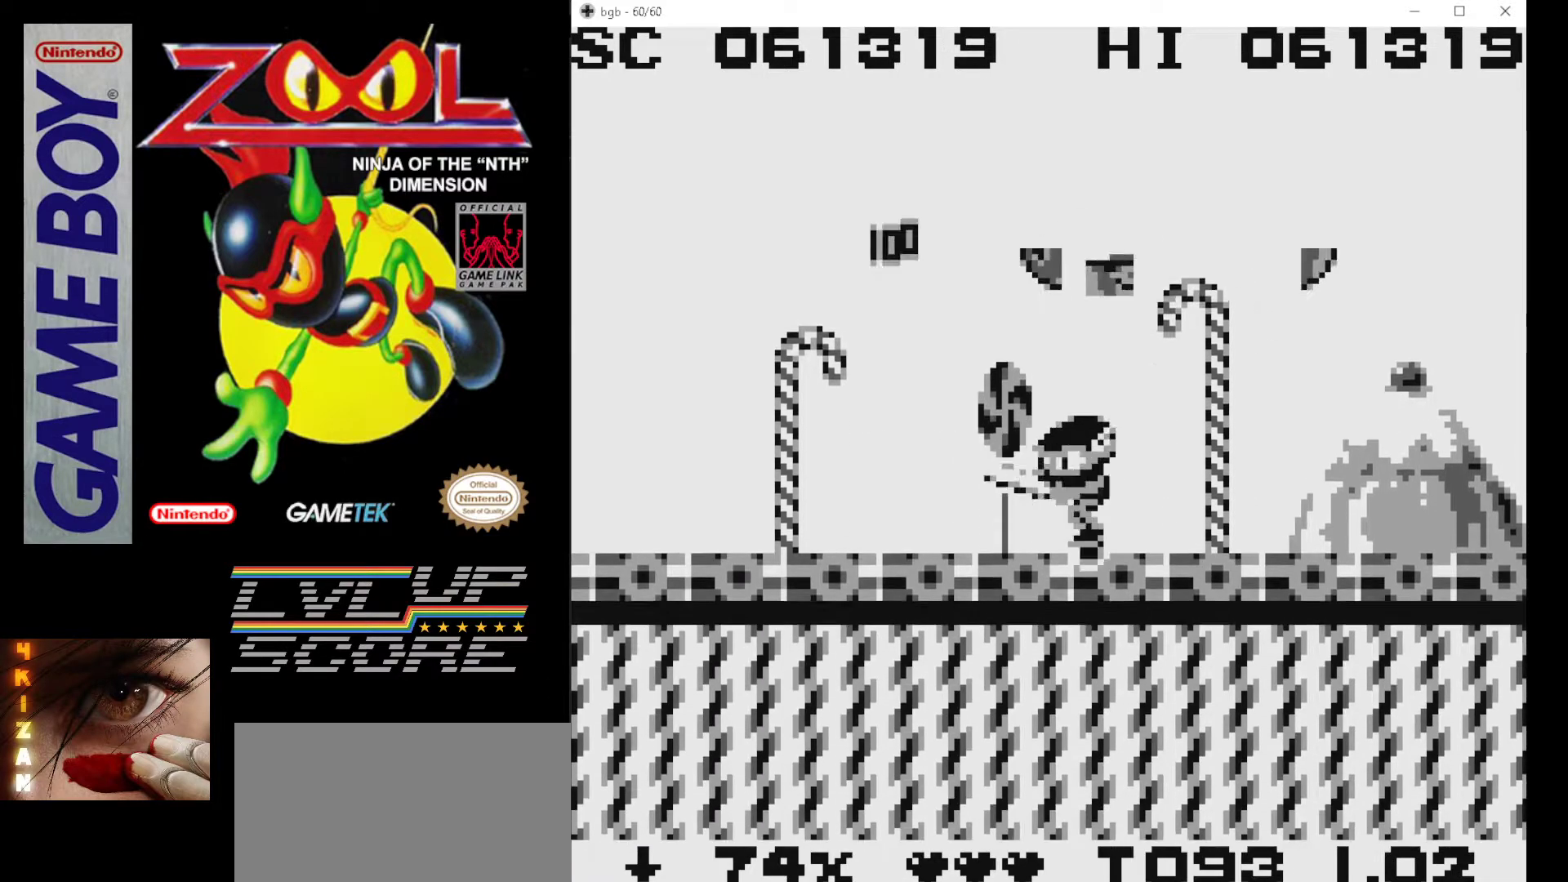
{"buttons": ["DPAD_RIGHT"], "events": [[83, "DPAD_RIGHT", "down"], [383, "B", "down"], [483, "B", "up"]]}
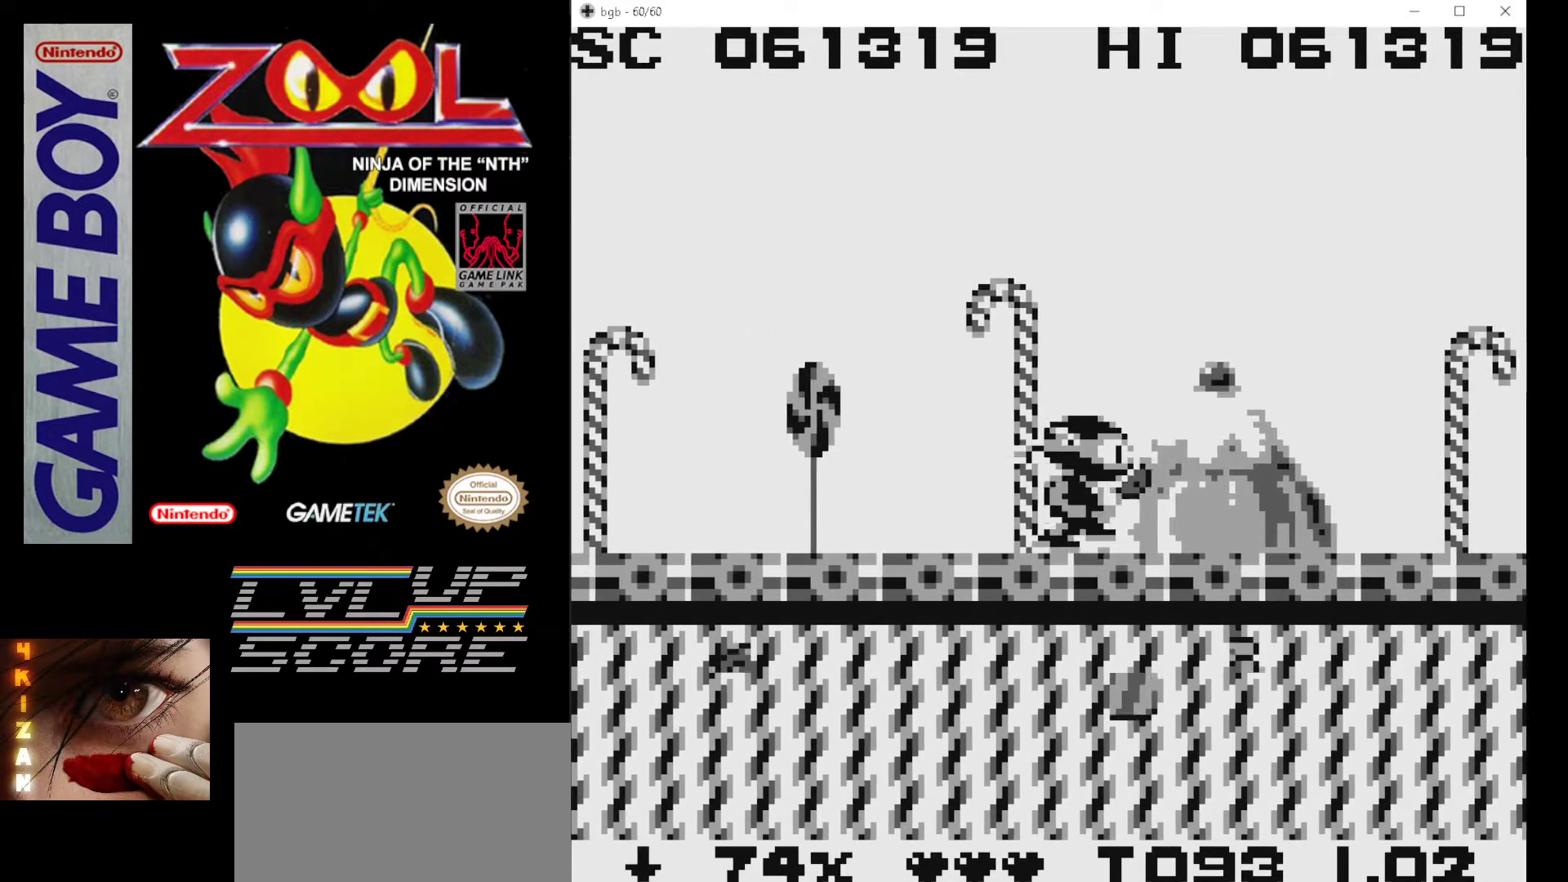
{"buttons": ["DPAD_RIGHT"], "events": [[50, "B", "down"], [150, "B", "up"], [217, "B", "down"], [317, "B", "up"], [383, "B", "down"], [467, "B", "up"]]}
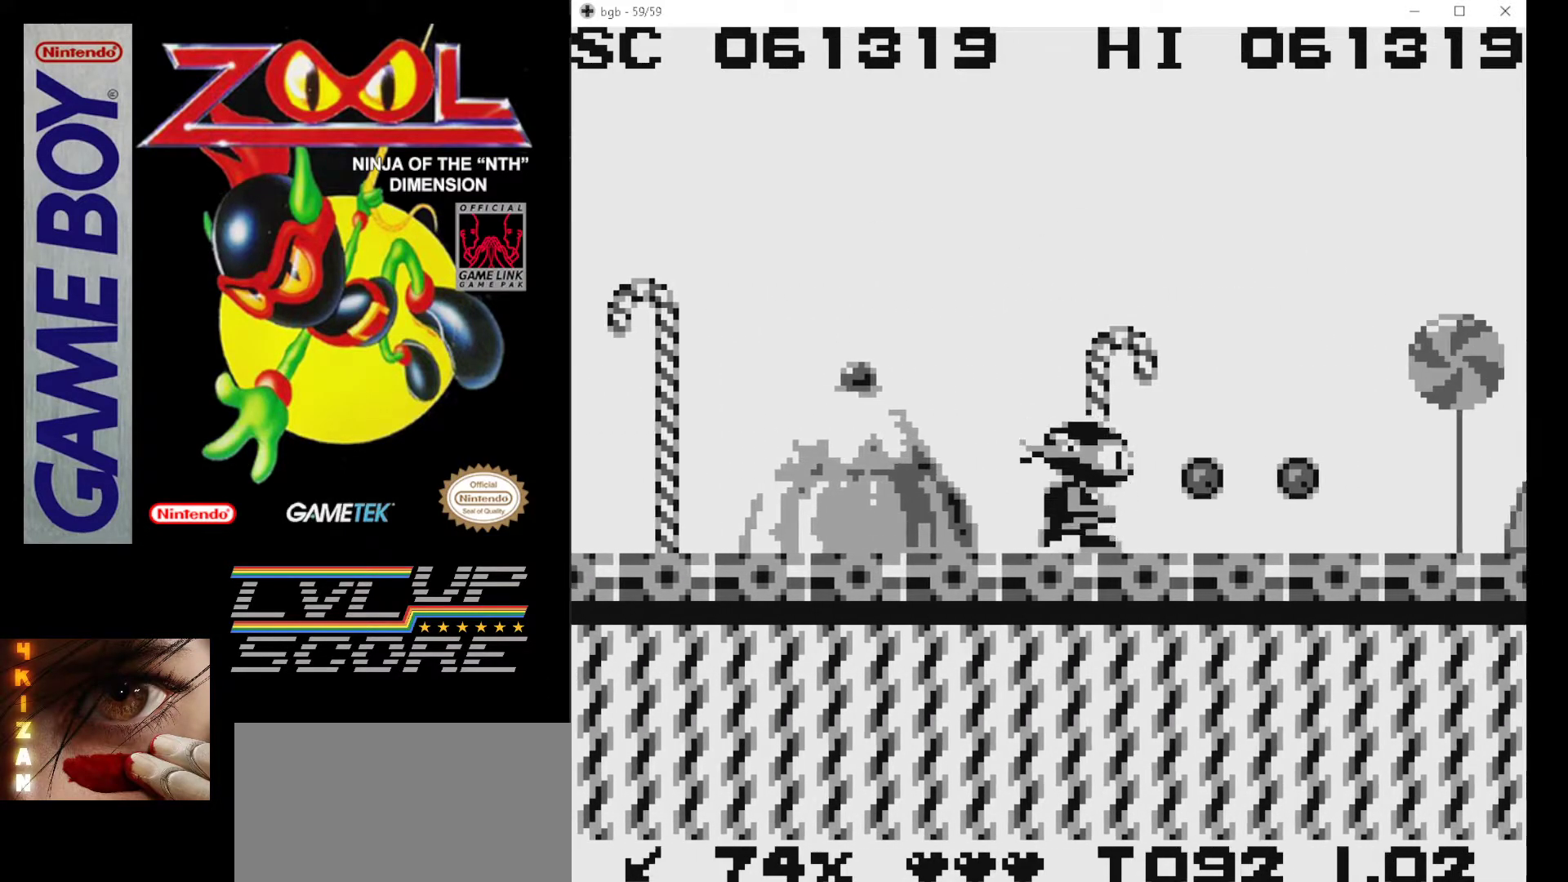
{"buttons": ["DPAD_LEFT"], "events": [[50, "B", "down"], [150, "B", "up"], [217, "DPAD_RIGHT", "up"], [233, "B", "down"], [283, "B", "up"], [283, "DPAD_LEFT", "down"]]}
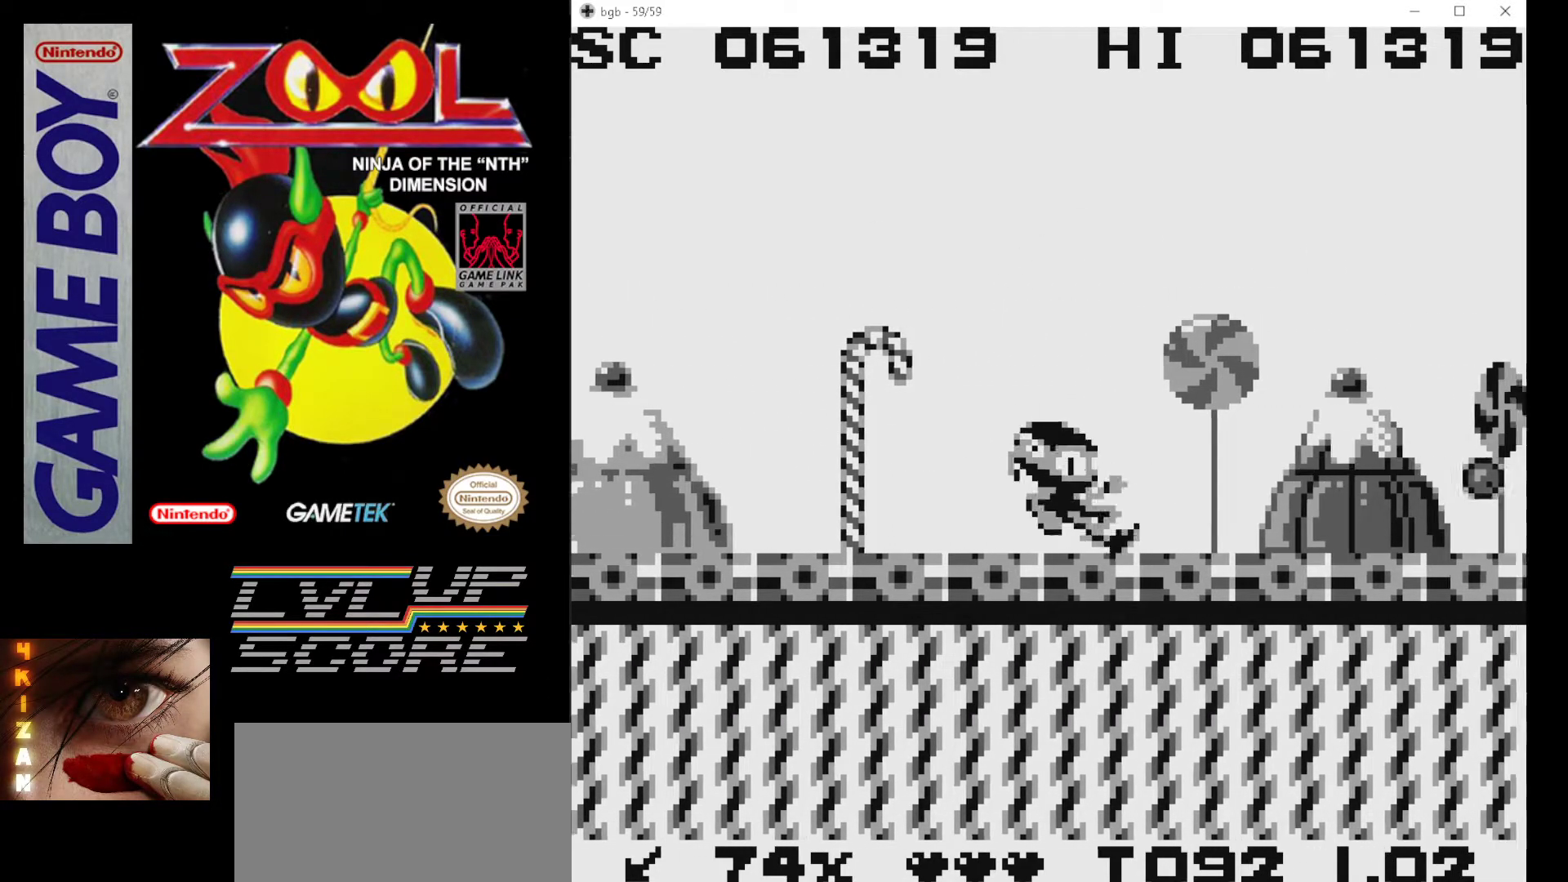
{"buttons": ["B", "DPAD_RIGHT"], "events": [[17, "DPAD_LEFT", "up"], [133, "DPAD_RIGHT", "down"], [300, "B", "down"], [417, "B", "up"], [467, "B", "down"]]}
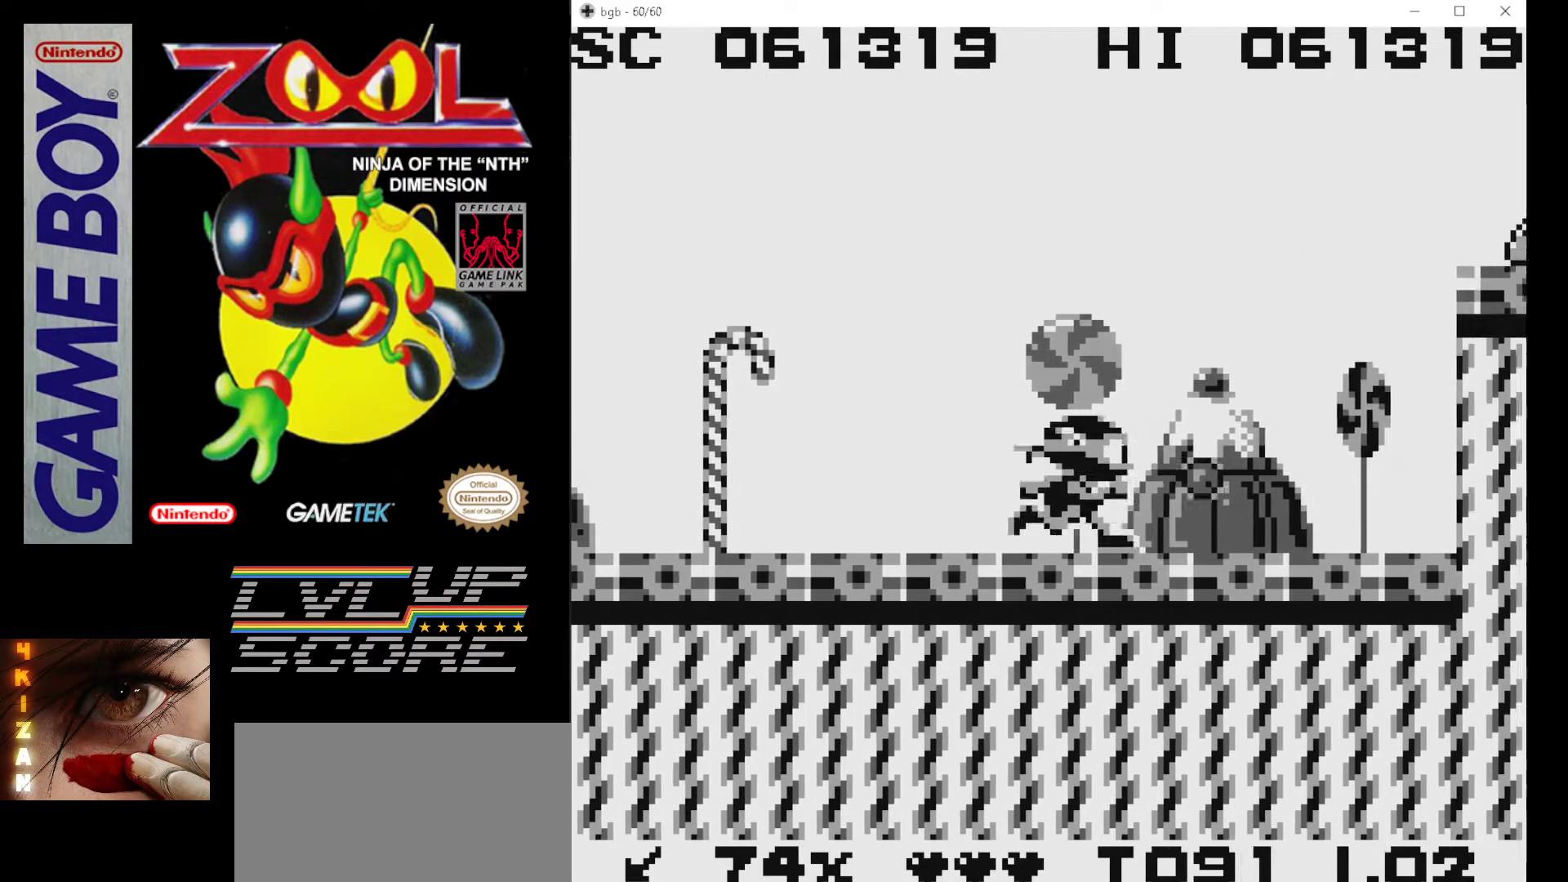
{"buttons": ["A"], "events": [[17, "DPAD_RIGHT", "up"], [83, "B", "up"], [150, "B", "down"], [250, "B", "up"], [433, "A", "down"]]}
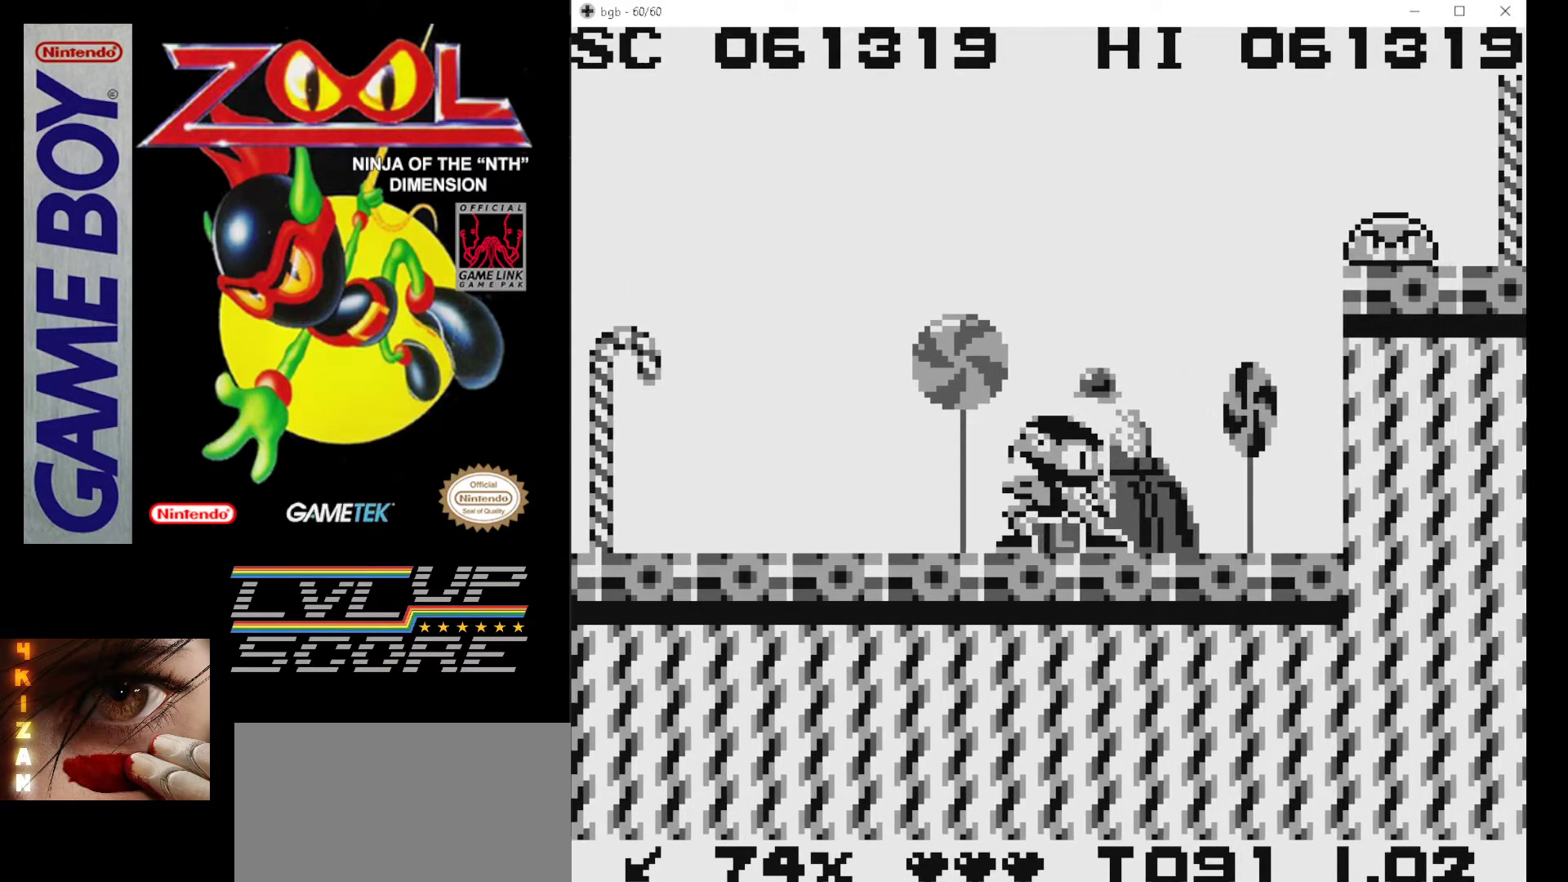
{"buttons": [], "events": [[100, "A", "up"], [183, "B", "down"], [300, "B", "up"], [350, "B", "down"], [483, "B", "up"]]}
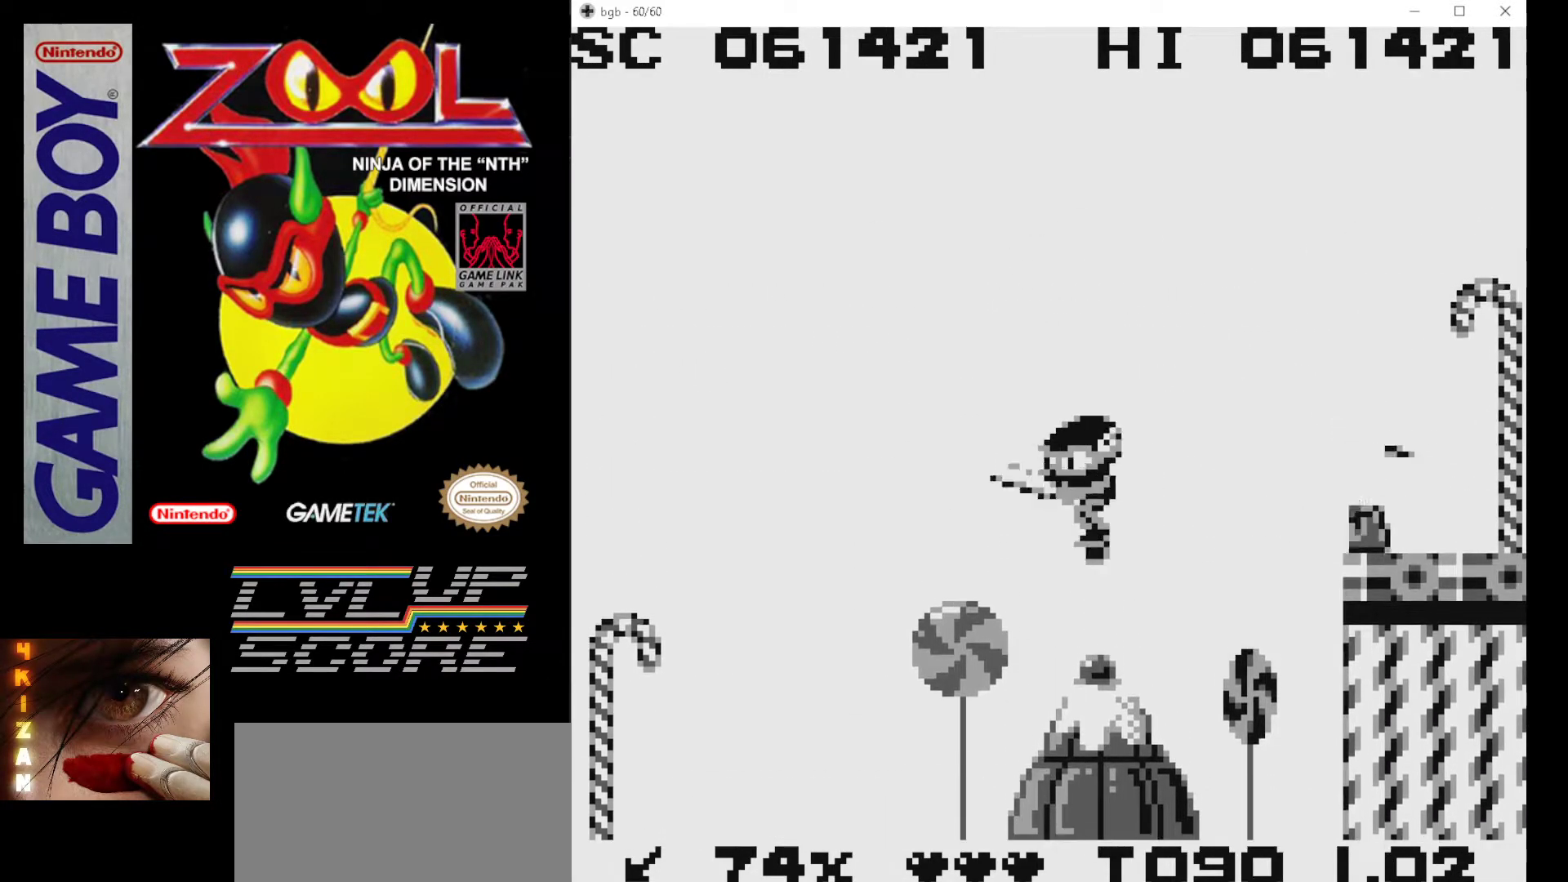
{"buttons": ["A", "DPAD_RIGHT"], "events": [[17, "B", "down"], [150, "B", "up"], [317, "DPAD_RIGHT", "down"], [417, "A", "down"]]}
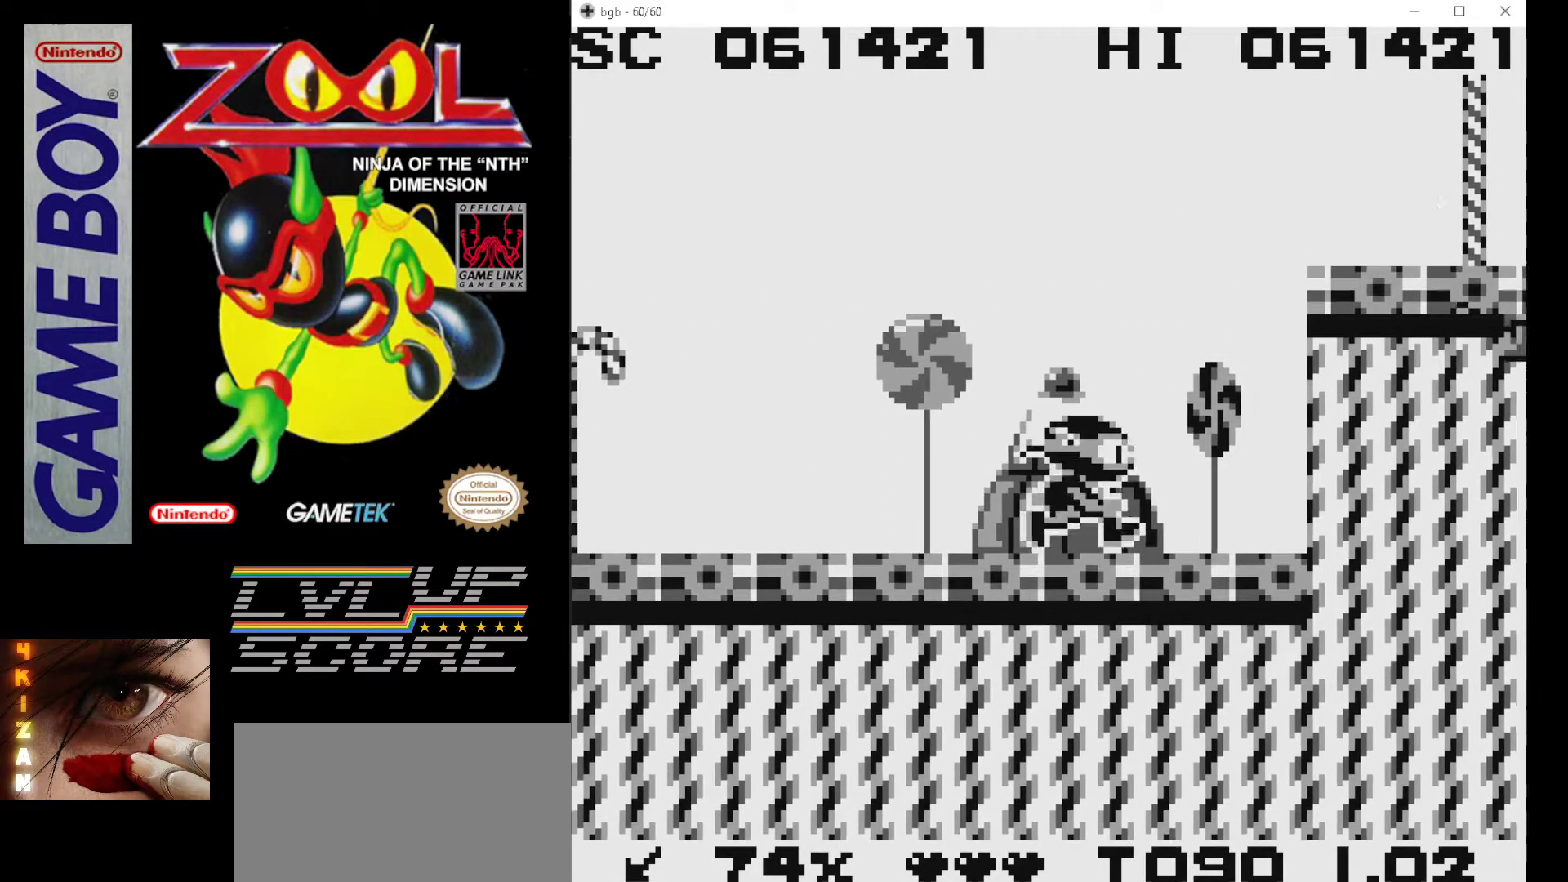
{"buttons": ["DPAD_RIGHT"], "events": [[333, "A", "up"], [417, "B", "down"], [500, "B", "up"]]}
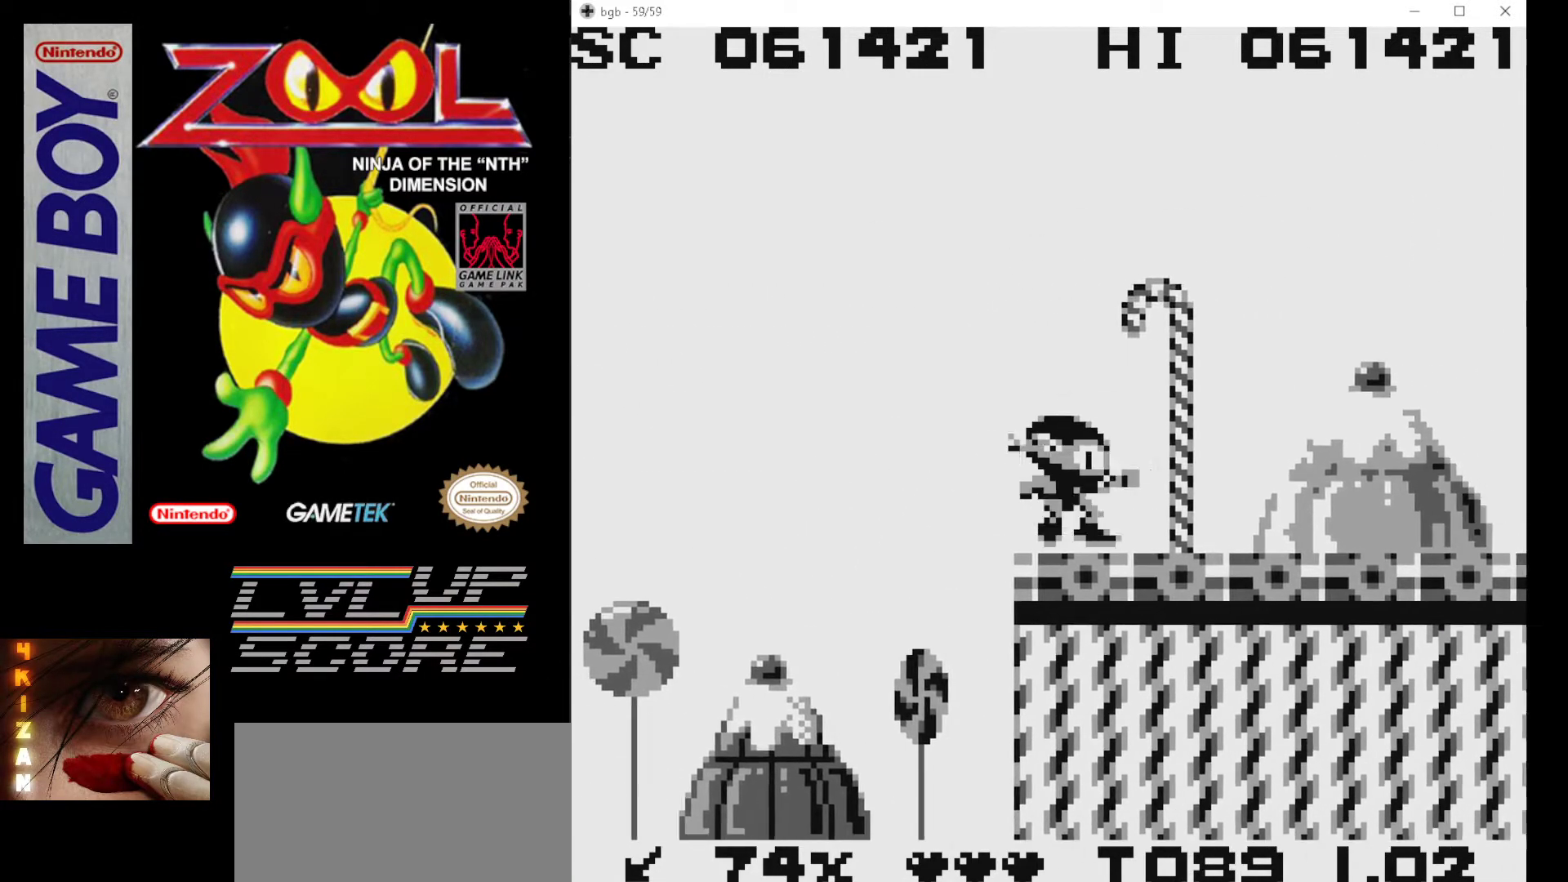
{"buttons": ["B", "DPAD_RIGHT"], "events": [[83, "B", "down"], [167, "B", "up"], [233, "B", "down"], [233, "DPAD_RIGHT", "up"], [333, "B", "up"], [400, "B", "down"], [417, "DPAD_RIGHT", "down"]]}
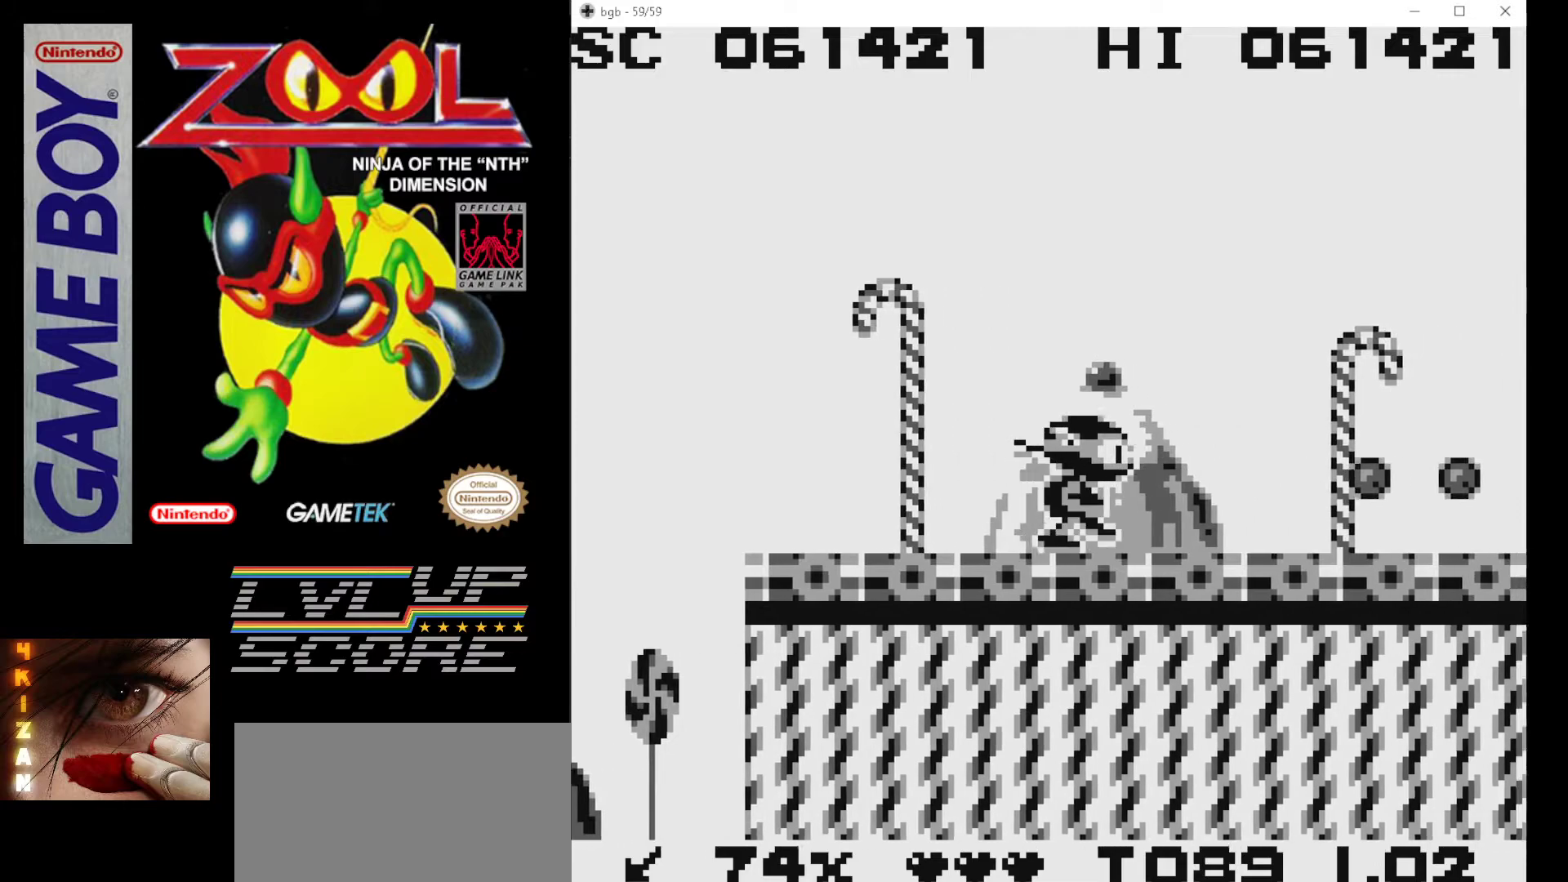
{"buttons": ["B", "DPAD_RIGHT"], "events": [[17, "B", "up"], [67, "B", "down"], [200, "B", "up"], [250, "B", "down"], [367, "B", "up"], [433, "B", "down"]]}
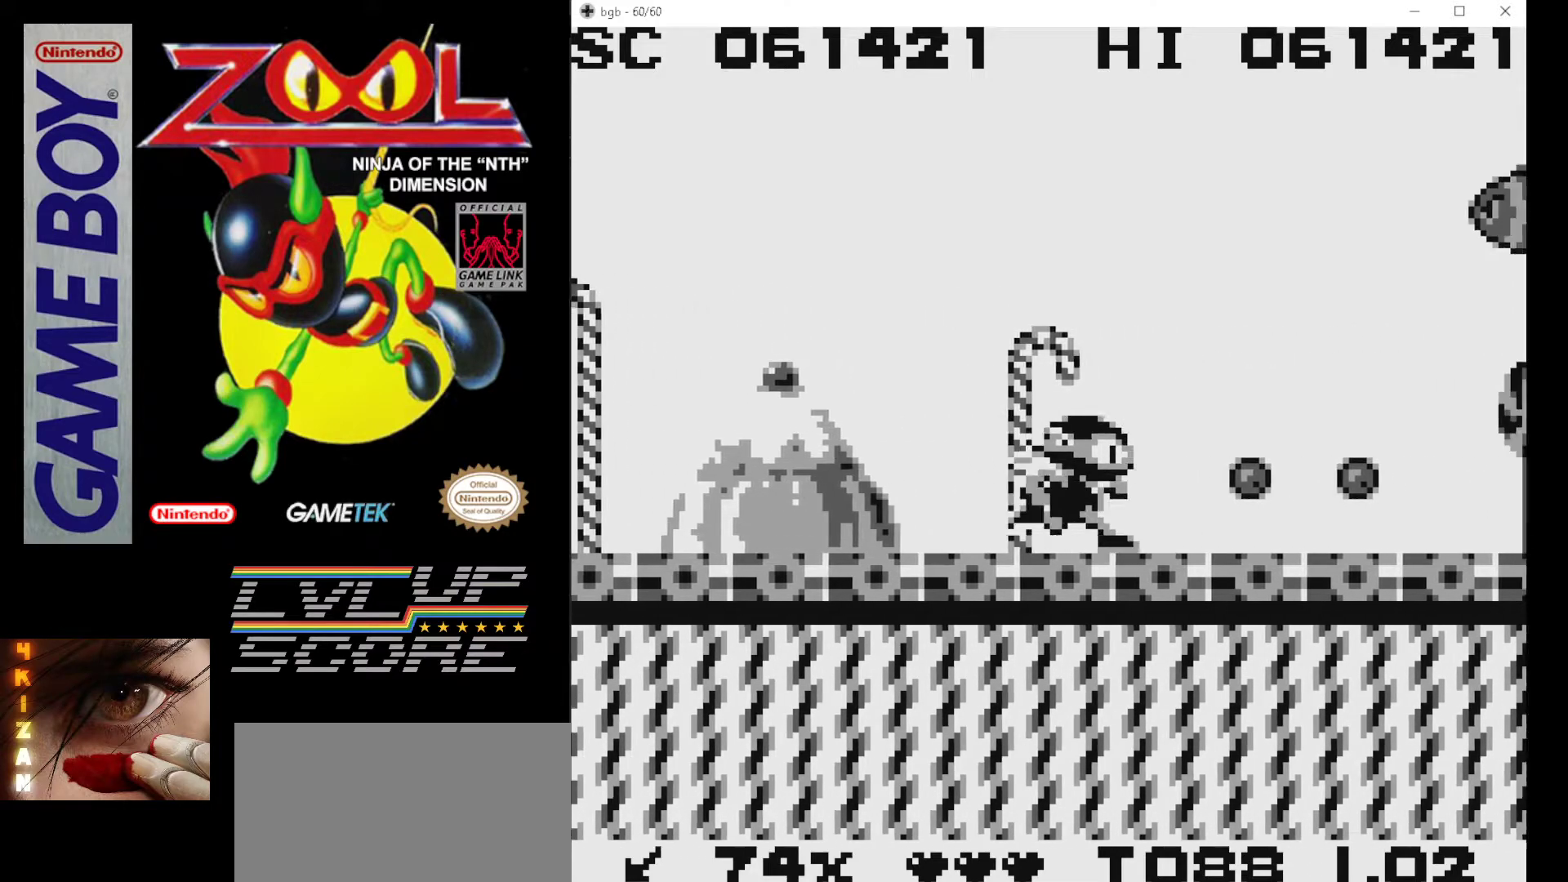
{"buttons": ["B", "DPAD_RIGHT"], "events": [[33, "B", "up"], [83, "DPAD_RIGHT", "up"], [100, "B", "down"], [200, "B", "up"], [283, "B", "down"], [383, "B", "up"], [400, "DPAD_RIGHT", "down"], [450, "B", "down"]]}
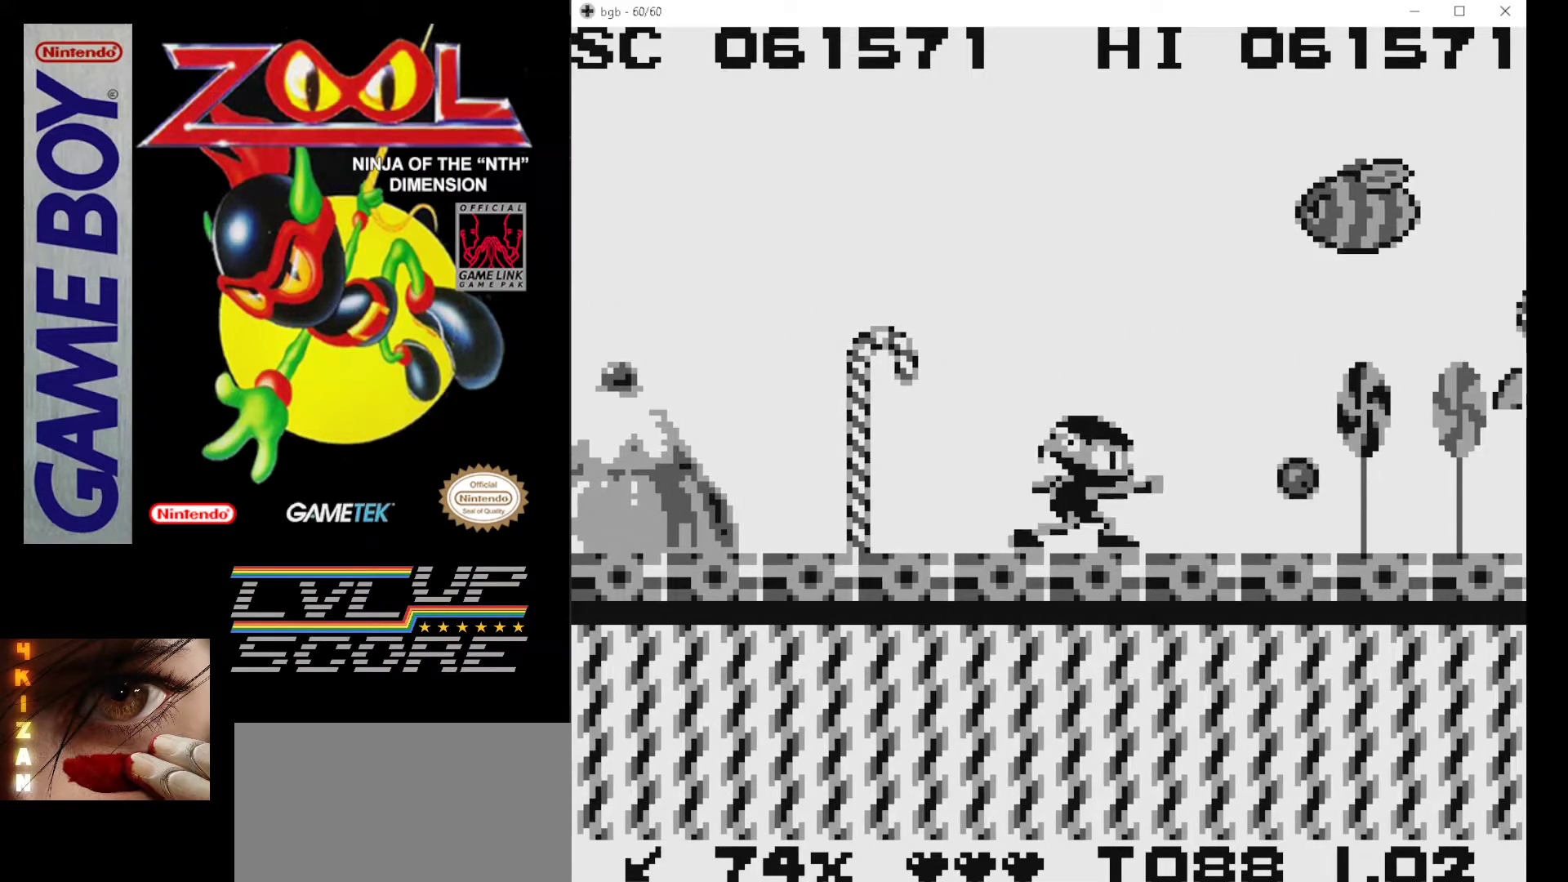
{"buttons": ["B", "DPAD_RIGHT"], "events": [[67, "B", "up"], [133, "B", "down"], [233, "B", "up"], [300, "B", "down"], [417, "B", "up"], [483, "B", "down"]]}
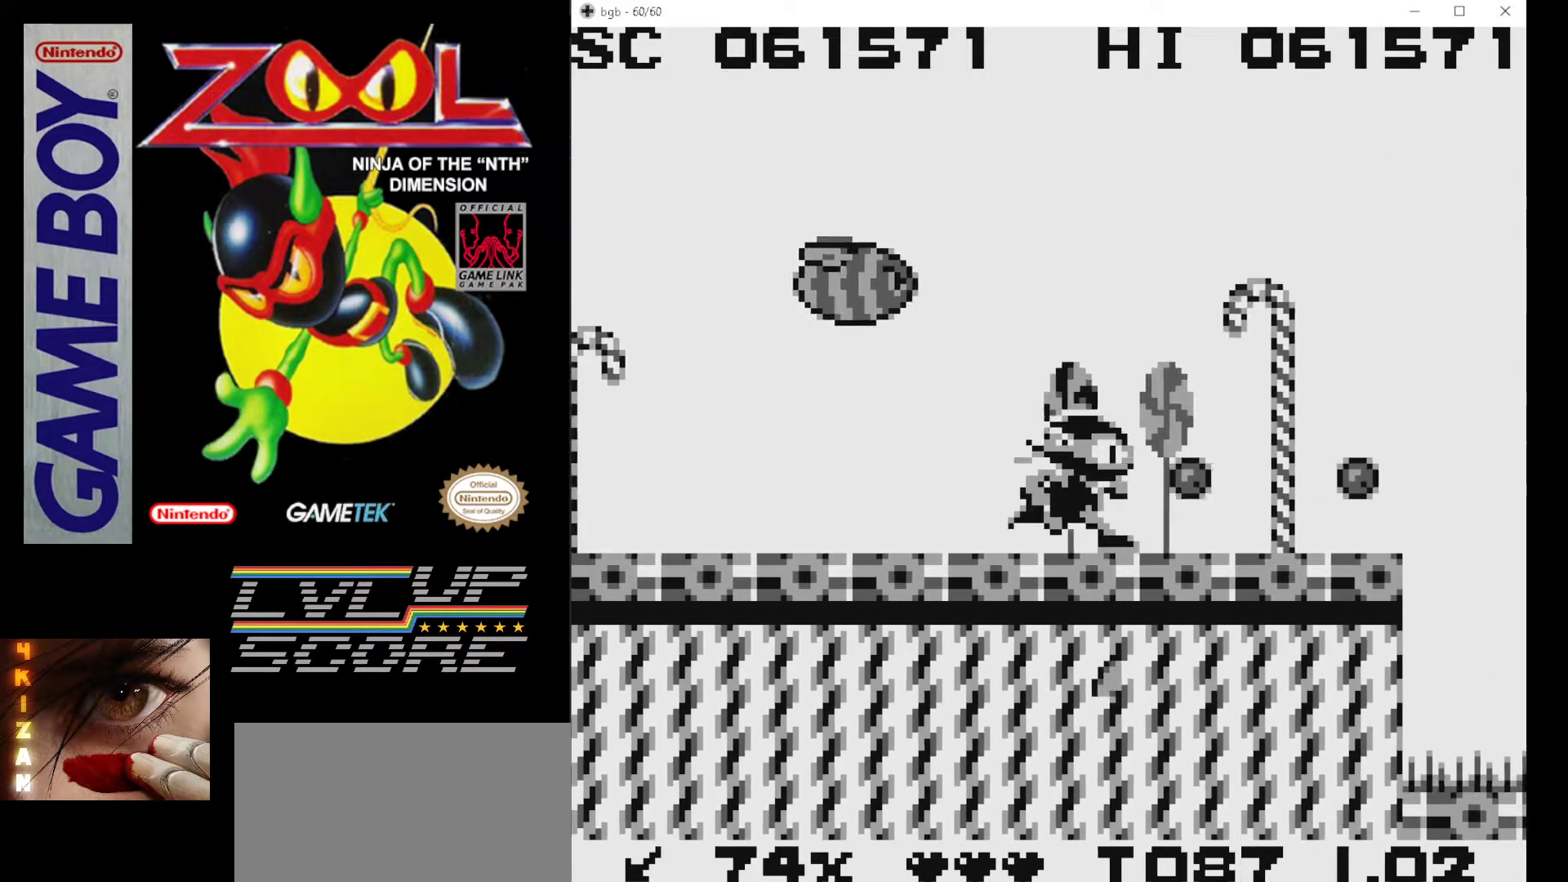
{"buttons": [], "events": [[100, "B", "up"], [167, "B", "down"], [183, "DPAD_RIGHT", "up"], [233, "B", "up"]]}
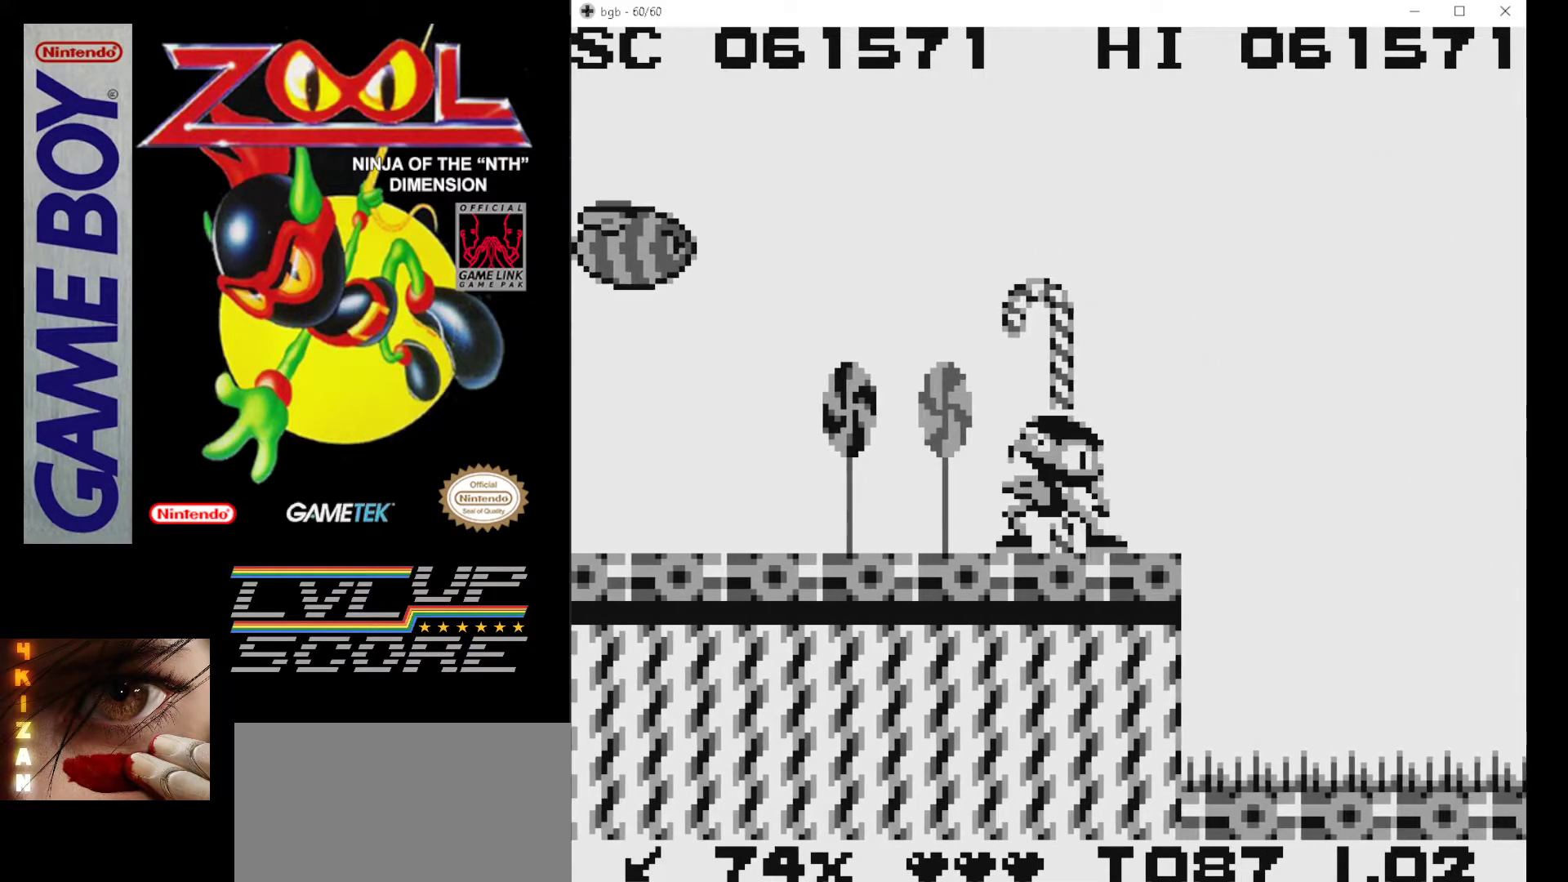
{"buttons": ["A", "DPAD_RIGHT"], "events": [[117, "DPAD_RIGHT", "down"], [250, "A", "down"]]}